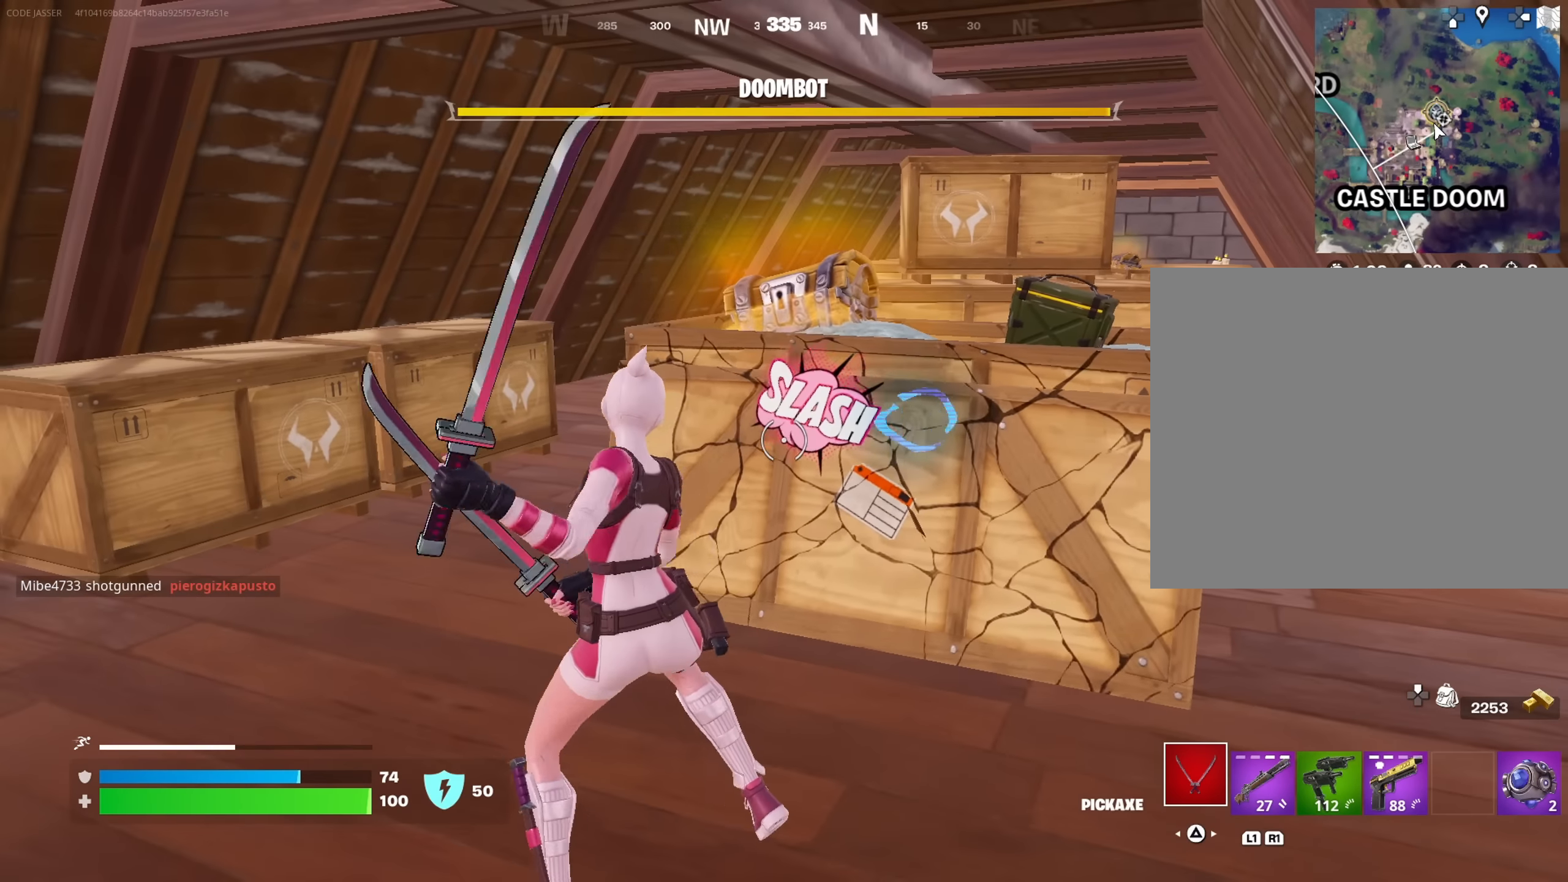
Gameplay with a controller (PlayStation layout); each line is a JSON object with the inputs held at the frame after it. "events" lists button and stick changes between this image and that frame as [ms after this image, input, new state], when the widget could be followed in between.
{"buttons": ["TRIANGLE", "R1"], "left_stick": "up", "right_stick": "center", "events": [[67, "left_stick", "right"], [167, "right_stick", "right"], [233, "left_stick", "down"], [233, "right_stick", "center"], [317, "R2", "up"], [333, "right_stick", "down-left"], [367, "left_stick", "up-left"], [383, "right_stick", "center"], [433, "R1", "down"], [500, "TRIANGLE", "down"], [500, "left_stick", "up"]]}
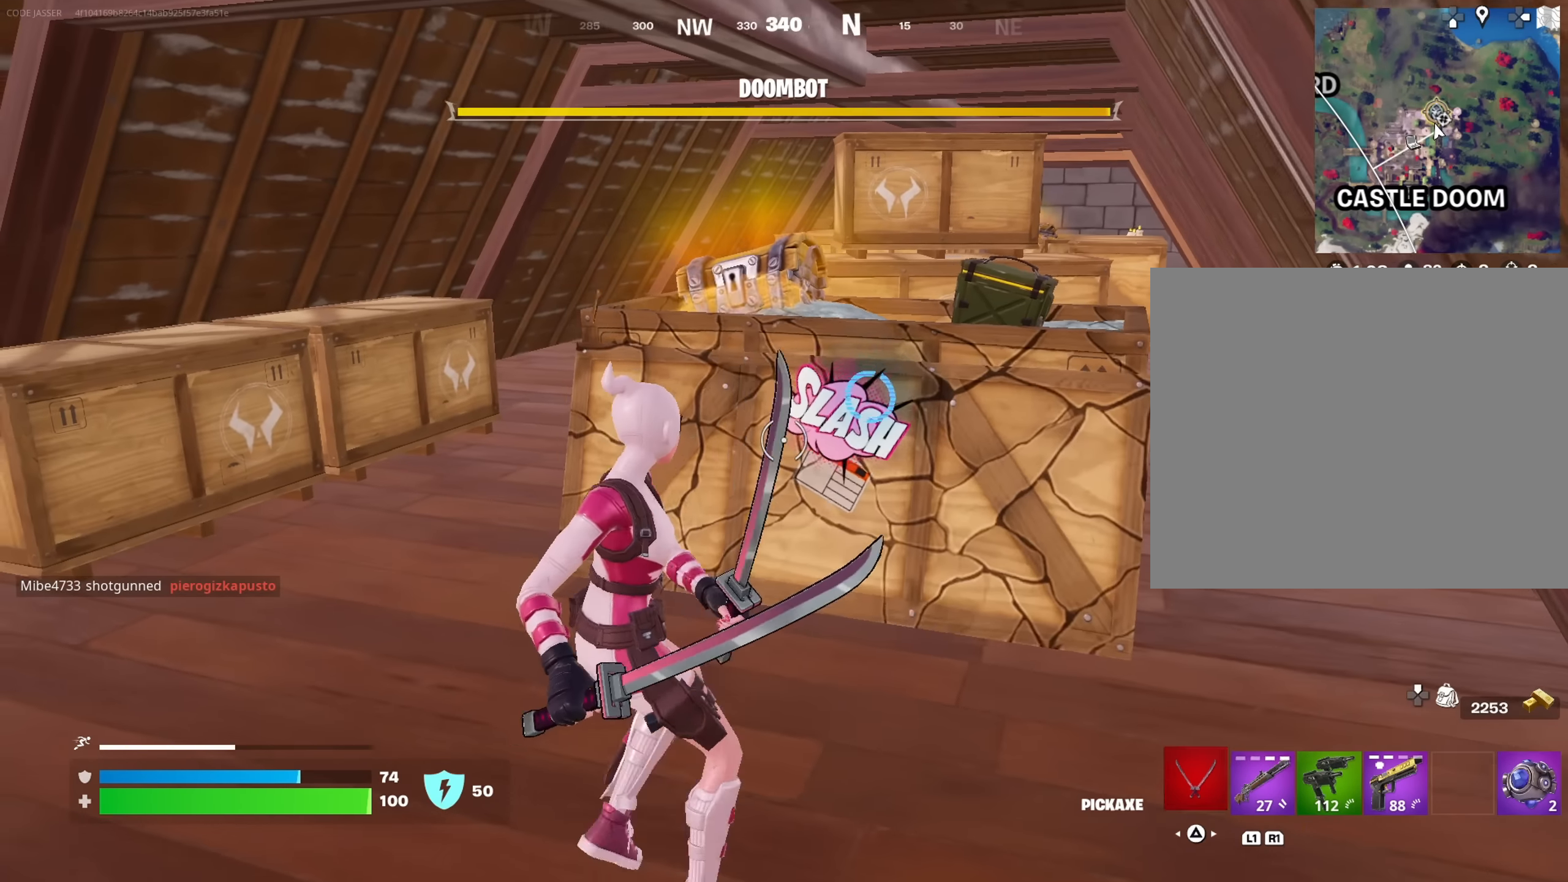
{"buttons": ["R2"], "left_stick": "center", "right_stick": "center", "events": [[17, "R1", "up"], [50, "TRIANGLE", "up"], [283, "left_stick", "center"], [450, "R2", "down"]]}
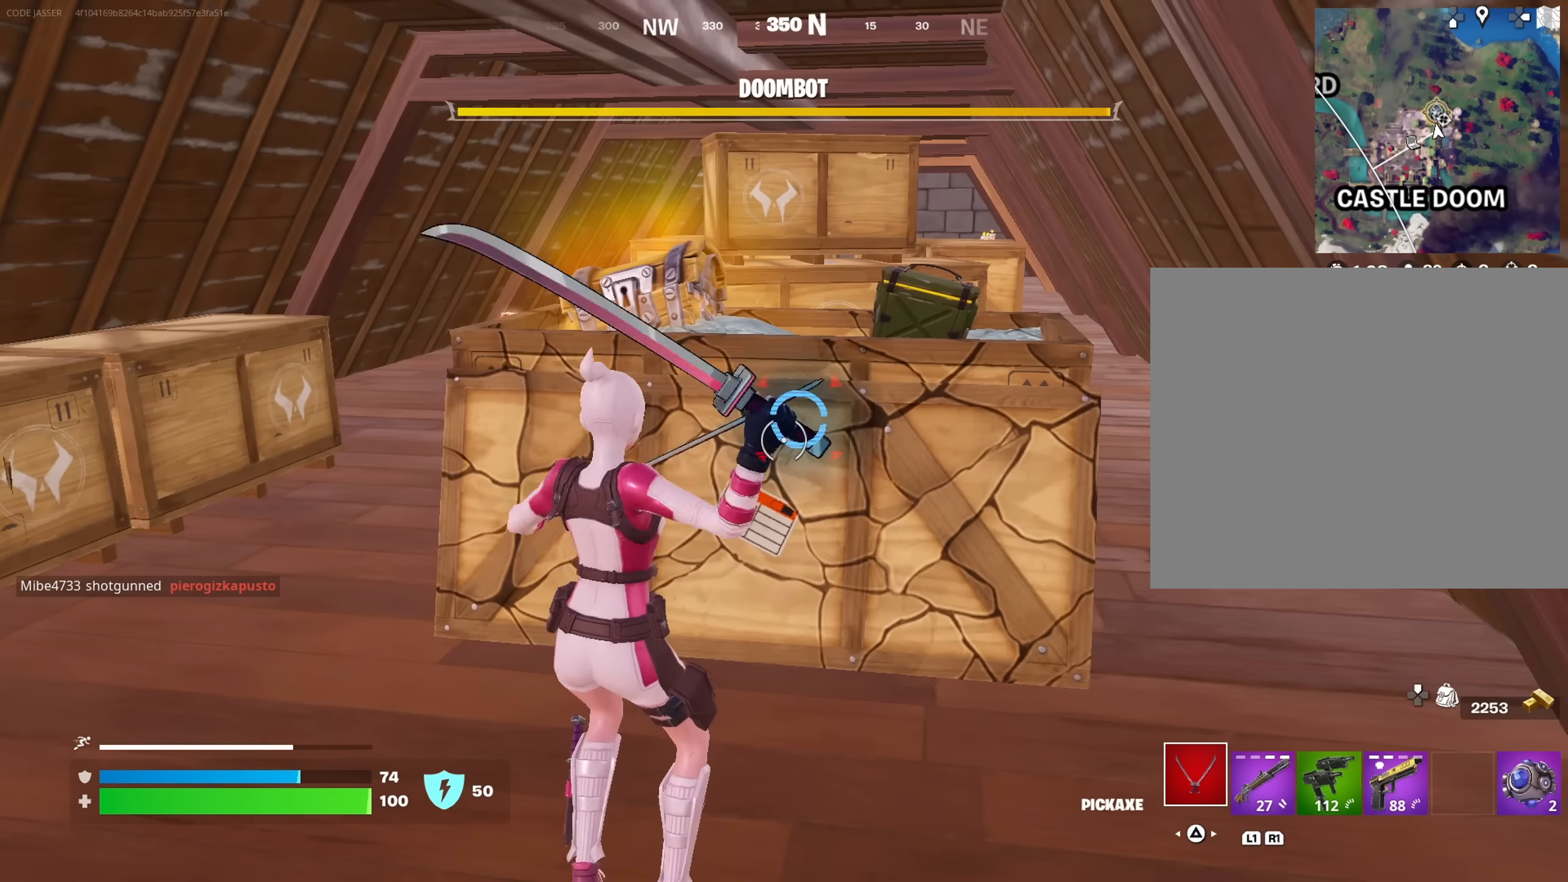
{"buttons": [], "left_stick": "up-right", "right_stick": "center", "events": [[217, "R2", "up"], [350, "right_stick", "left"], [450, "right_stick", "center"], [467, "left_stick", "up-right"]]}
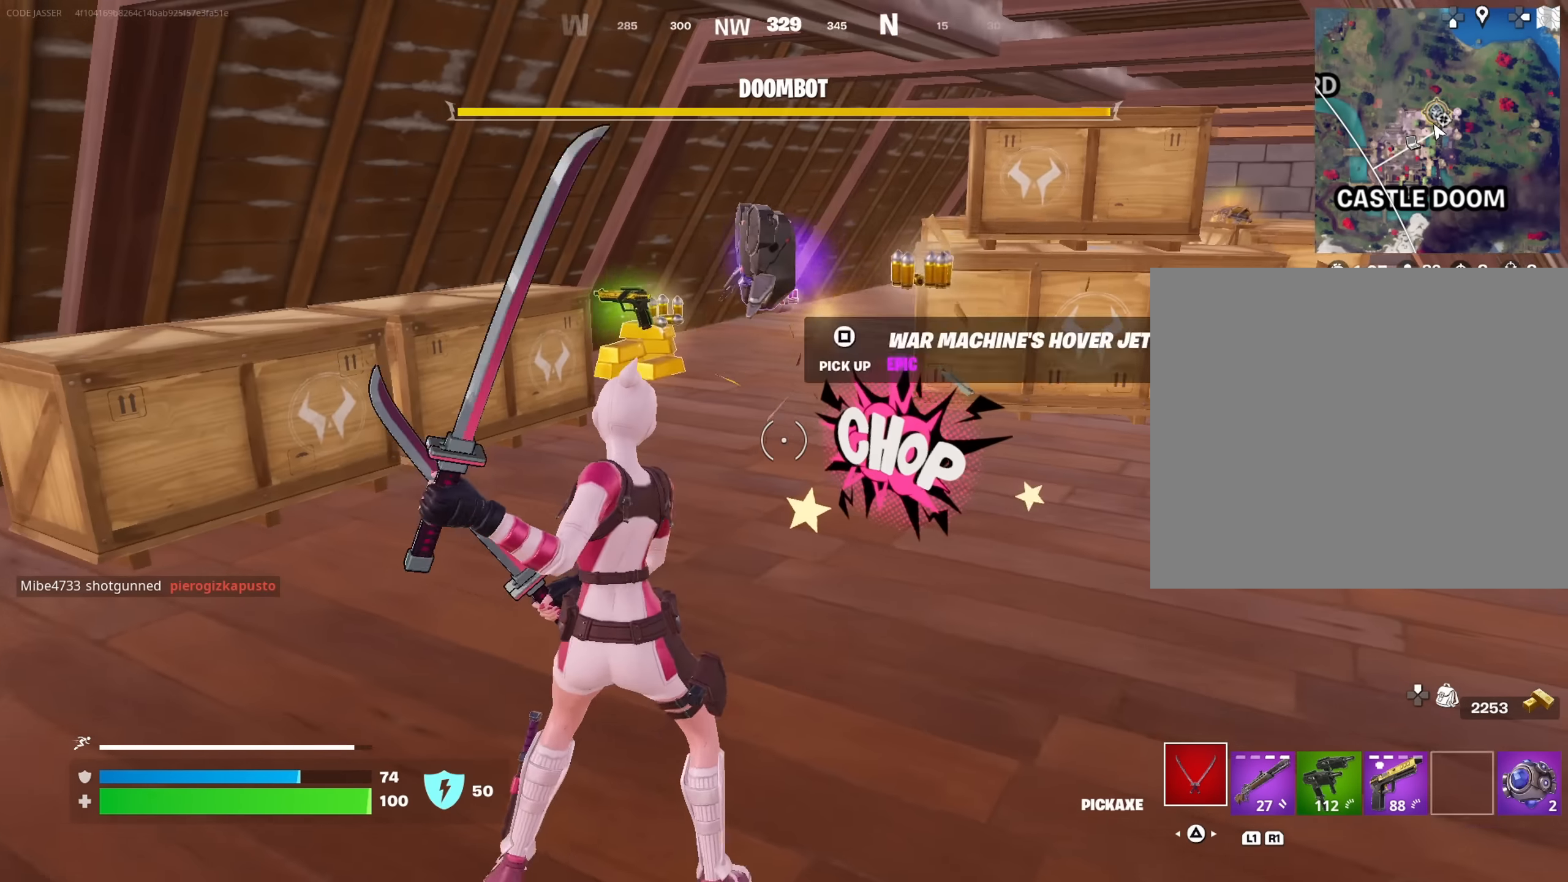
{"buttons": [], "left_stick": "up-left", "right_stick": "right", "events": [[117, "right_stick", "down-left"], [133, "L3", "down"], [233, "L3", "up"], [233, "right_stick", "center"], [250, "left_stick", "up"], [433, "left_stick", "up-left"], [483, "right_stick", "right"]]}
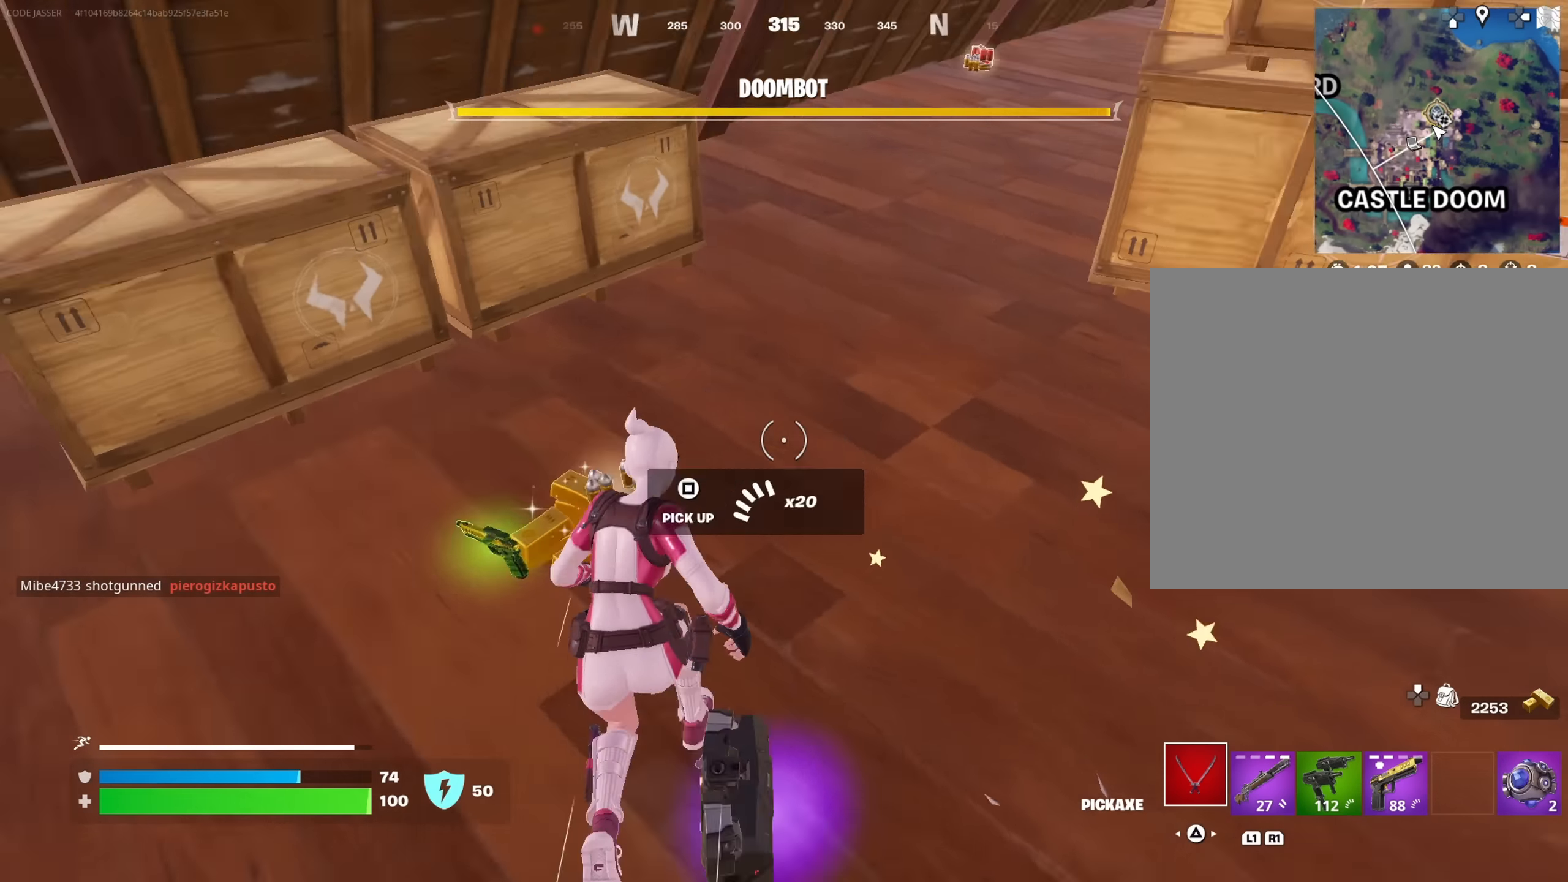
{"buttons": [], "left_stick": "right", "right_stick": "center", "events": [[67, "left_stick", "down-left"], [150, "right_stick", "center"], [167, "R1", "down"], [200, "left_stick", "down-right"], [250, "R1", "up"], [417, "TRIANGLE", "down"], [450, "left_stick", "right"], [483, "TRIANGLE", "up"]]}
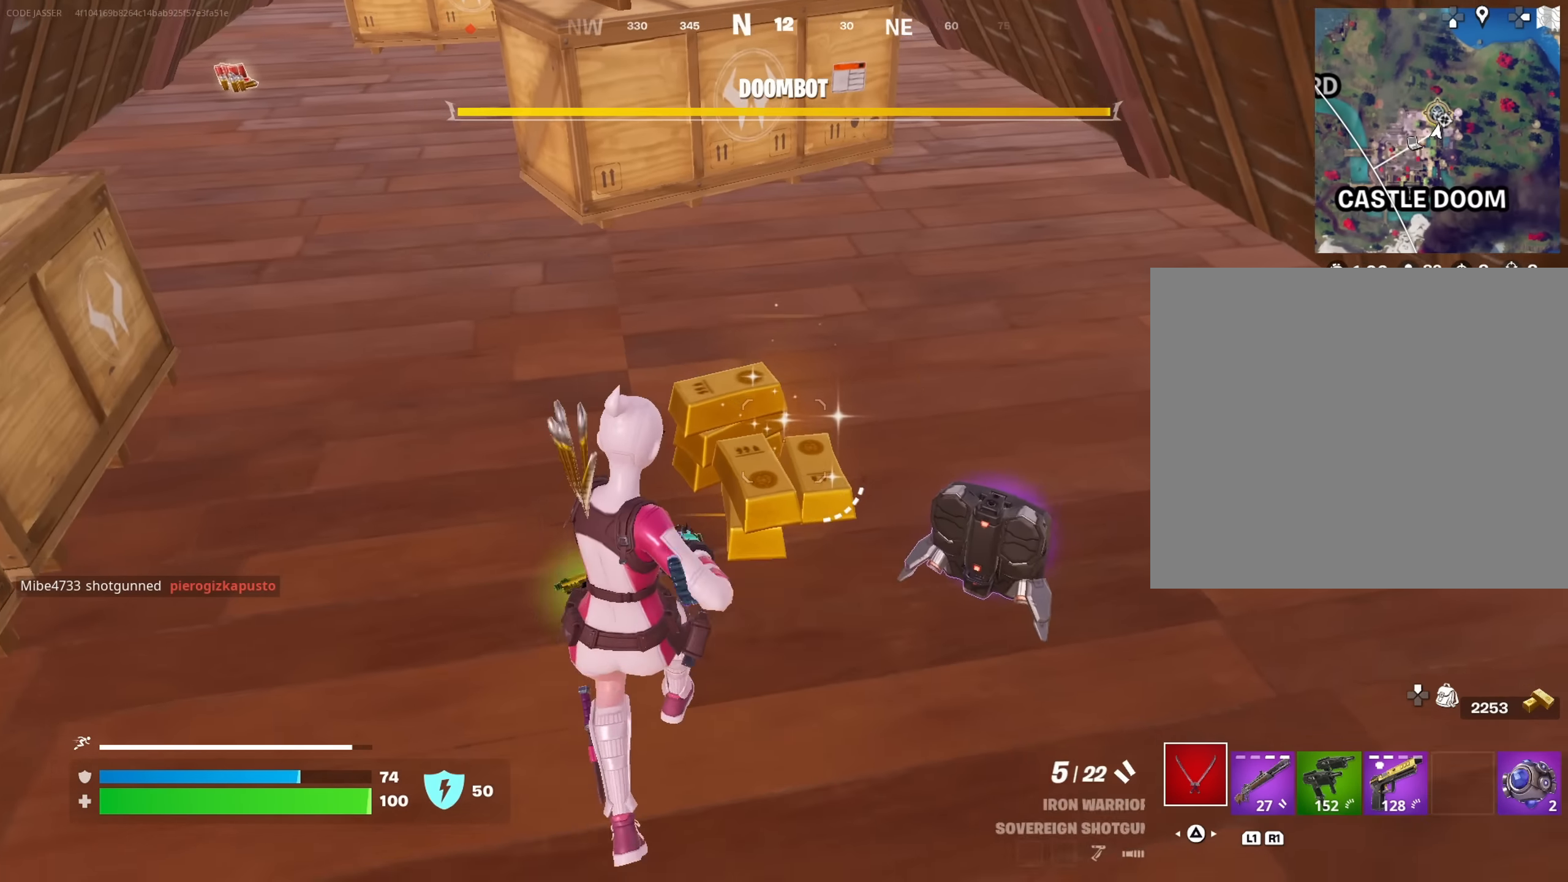
{"buttons": [], "left_stick": "center", "right_stick": "center", "events": [[250, "left_stick", "down"], [317, "left_stick", "center"]]}
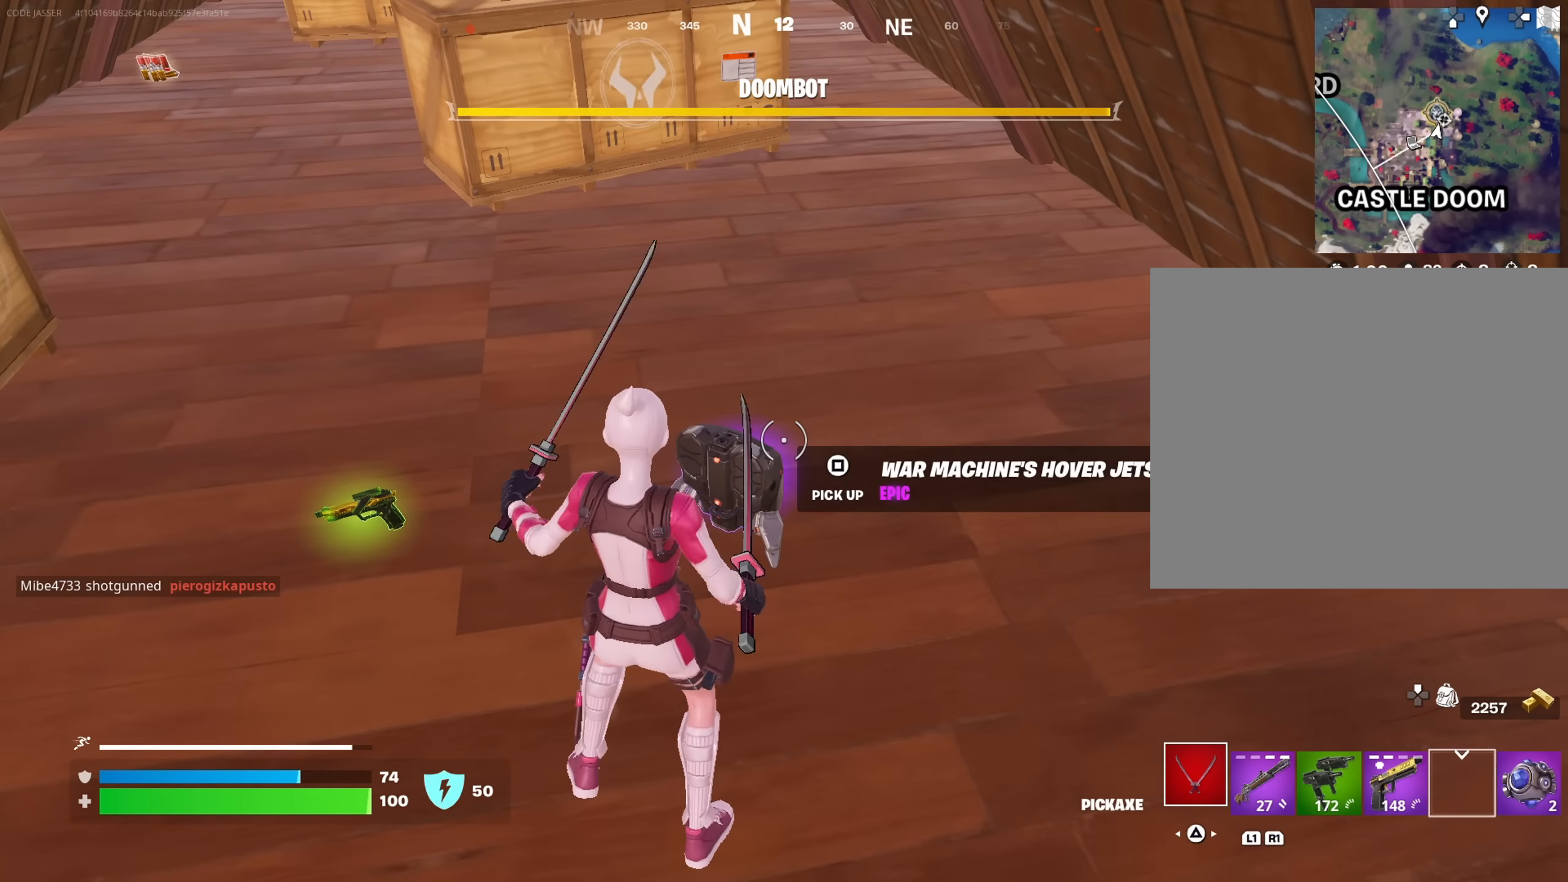
{"buttons": [], "left_stick": "up-left", "right_stick": "center", "events": [[367, "SQUARE", "down"], [417, "SQUARE", "up"], [450, "left_stick", "up-left"]]}
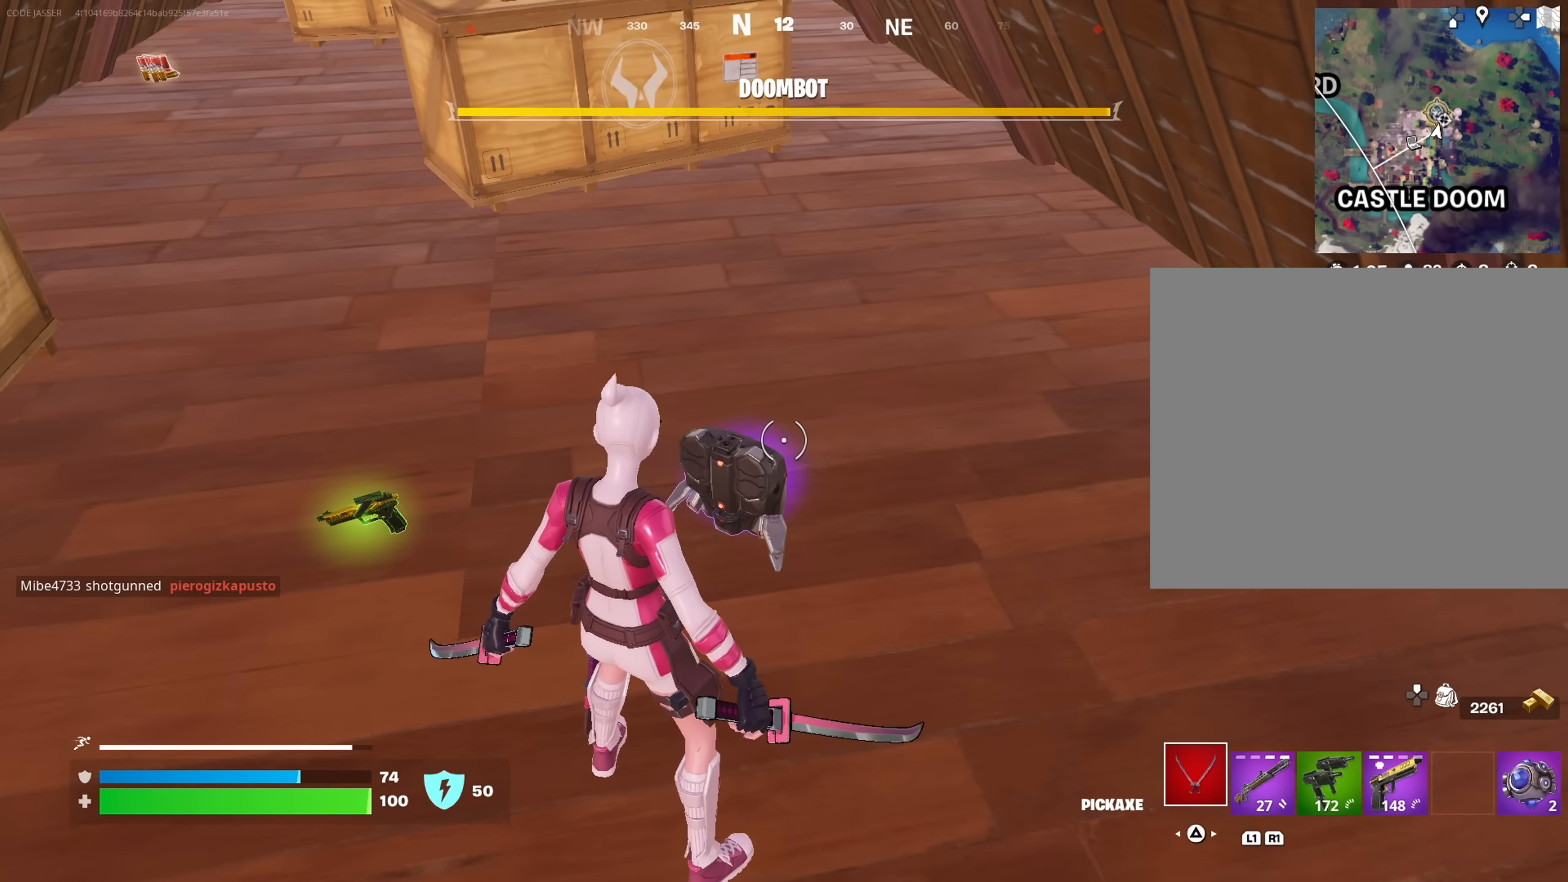
{"buttons": [], "left_stick": "up-left", "right_stick": "center", "events": [[17, "L3", "down"], [17, "right_stick", "up-left"], [83, "L3", "up"], [117, "left_stick", "left"], [217, "left_stick", "up-left"], [233, "right_stick", "left"], [350, "right_stick", "center"]]}
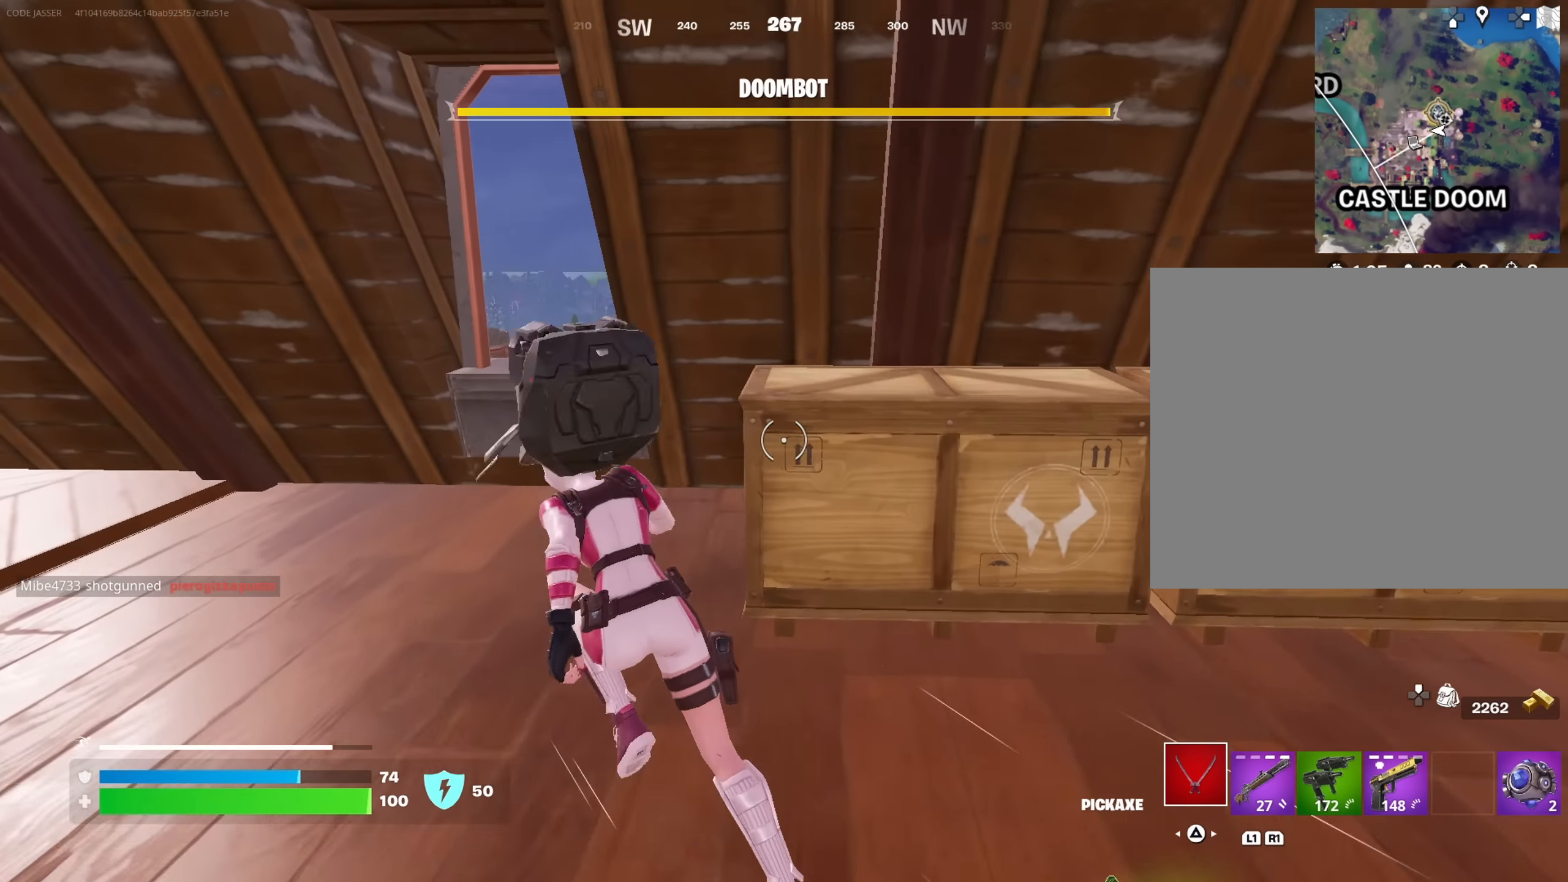
{"buttons": [], "left_stick": "up", "right_stick": "center", "events": [[133, "left_stick", "up"], [200, "CROSS", "down"], [267, "CROSS", "up"], [367, "right_stick", "down-right"], [500, "right_stick", "center"]]}
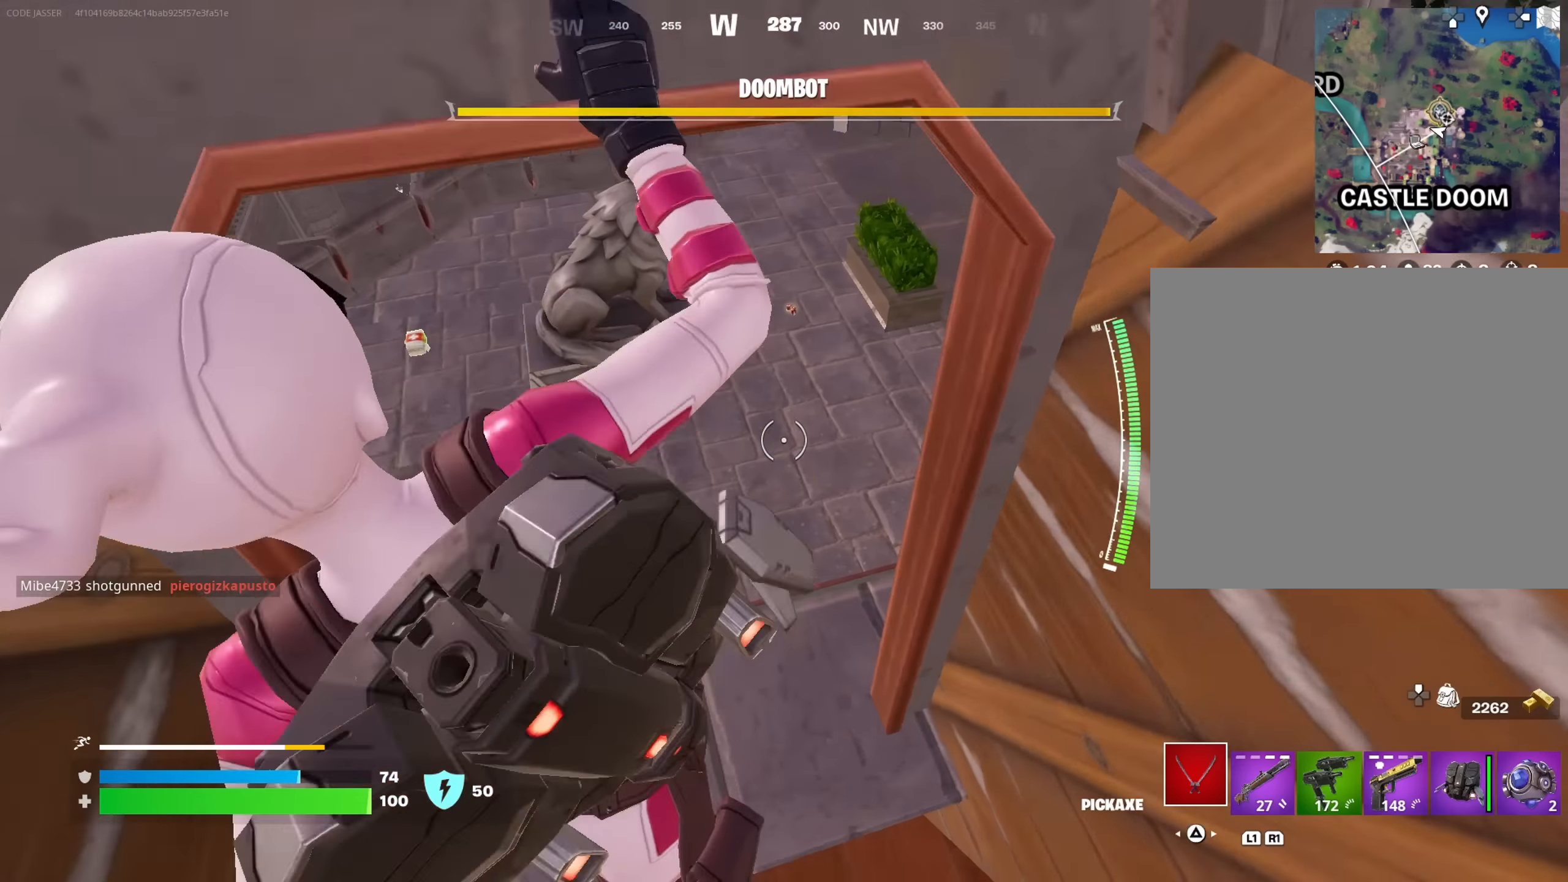
{"buttons": ["R1"], "left_stick": "up", "right_stick": "center", "events": [[383, "right_stick", "up-right"], [416, "R1", "down"], [500, "right_stick", "center"]]}
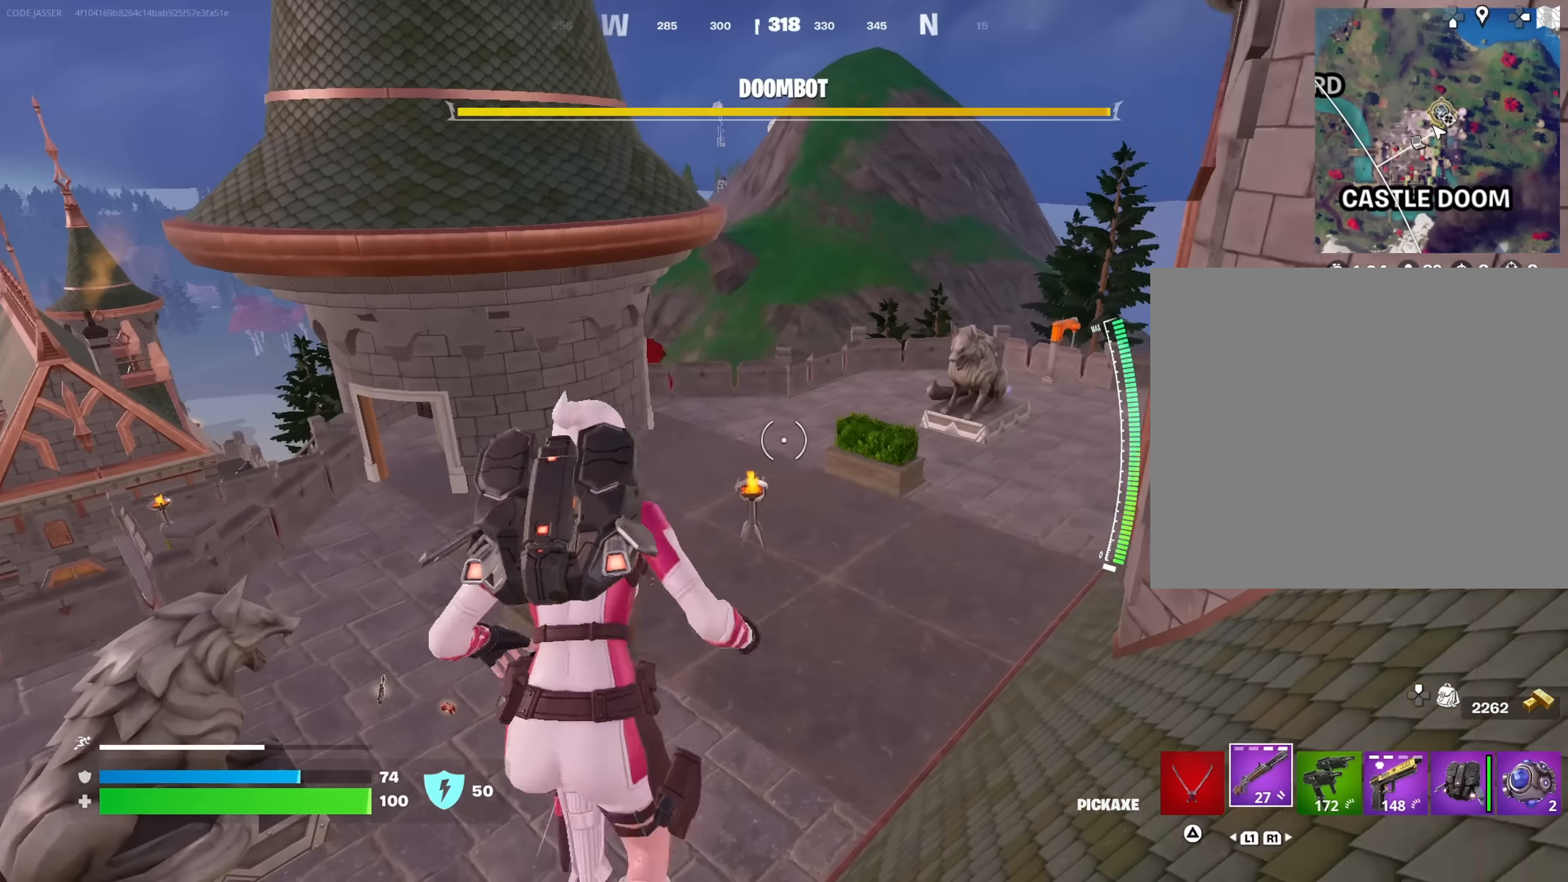
{"buttons": ["CROSS"], "left_stick": "up", "right_stick": "center", "events": [[16, "R1", "up"], [366, "CROSS", "down"]]}
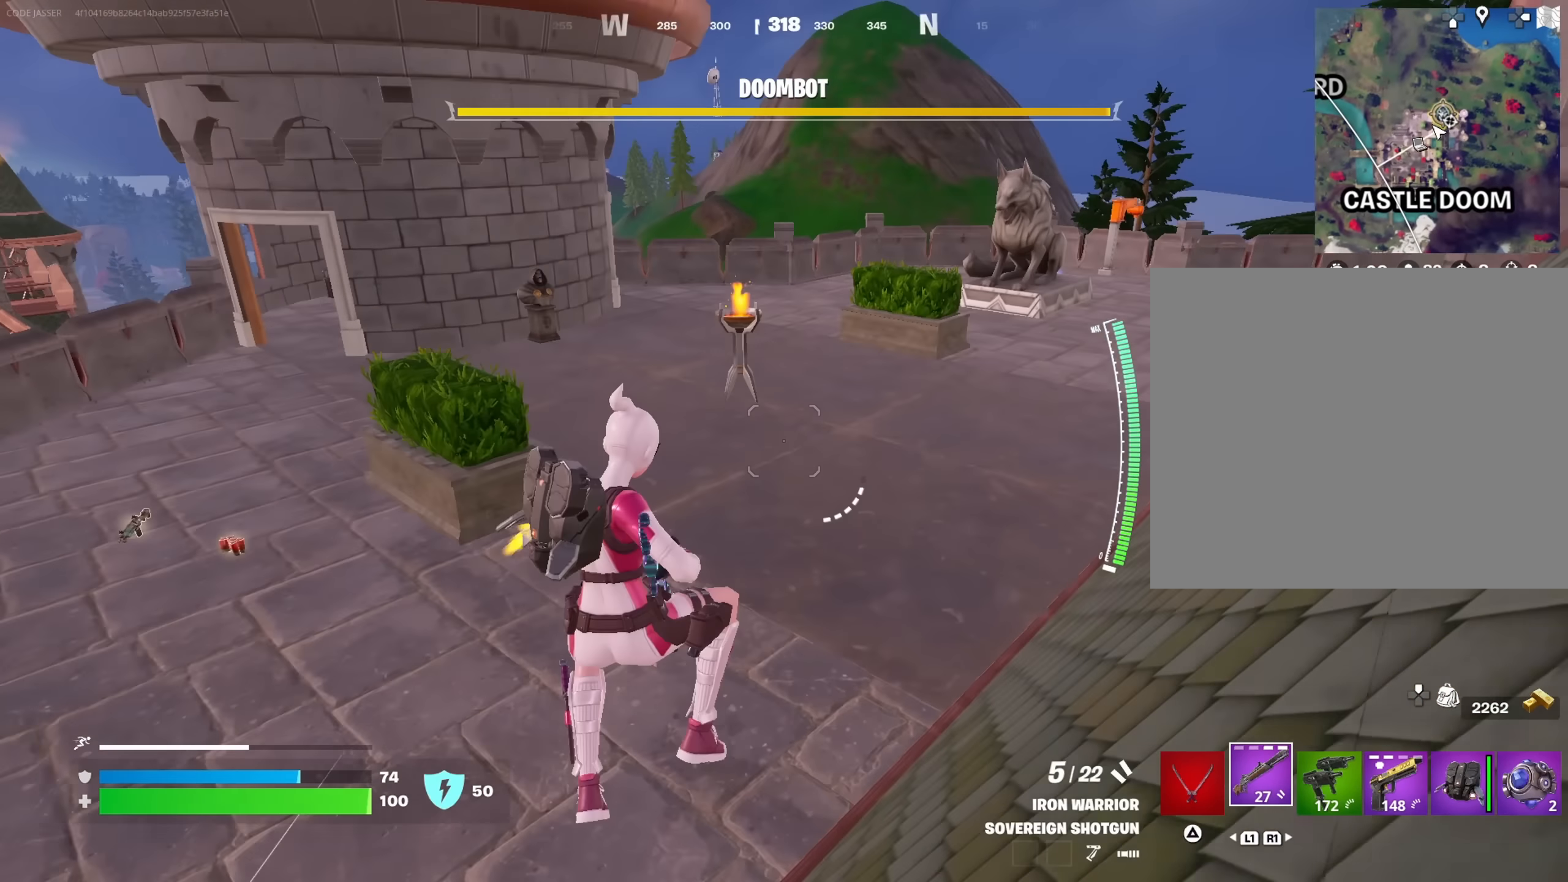
{"buttons": [], "left_stick": "up", "right_stick": "up-right", "events": [[266, "CROSS", "up"], [383, "right_stick", "up-right"]]}
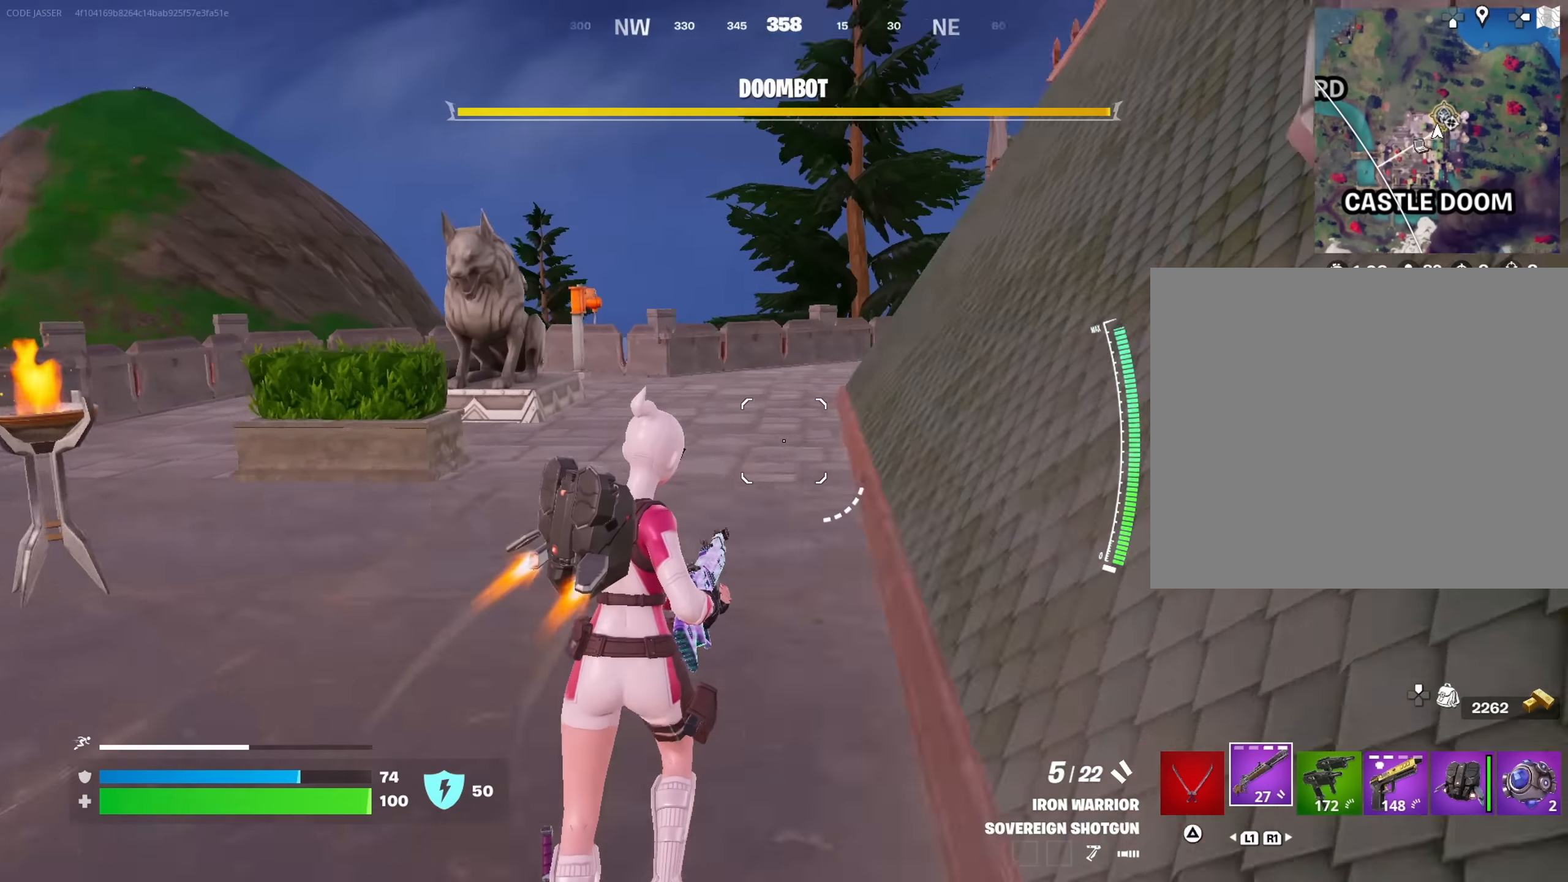
{"buttons": [], "left_stick": "up-right", "right_stick": "right", "events": [[33, "L3", "down"], [33, "right_stick", "center"], [166, "L3", "up"], [366, "left_stick", "up-right"], [500, "right_stick", "right"]]}
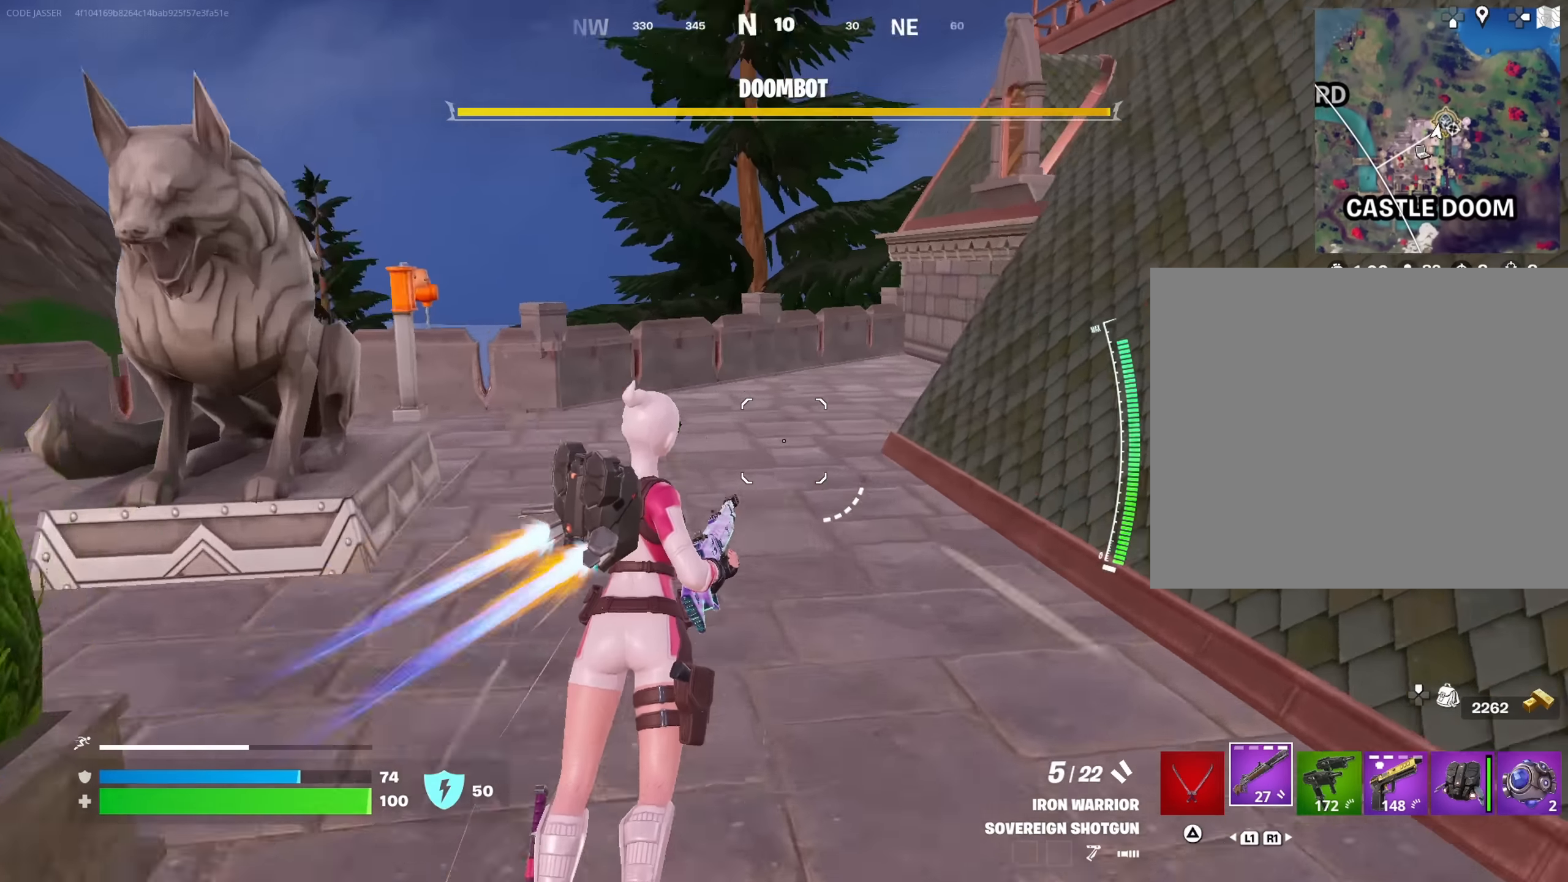
{"buttons": ["CROSS"], "left_stick": "up-left", "right_stick": "center", "events": [[83, "right_stick", "center"], [133, "left_stick", "up-left"], [400, "CROSS", "down"]]}
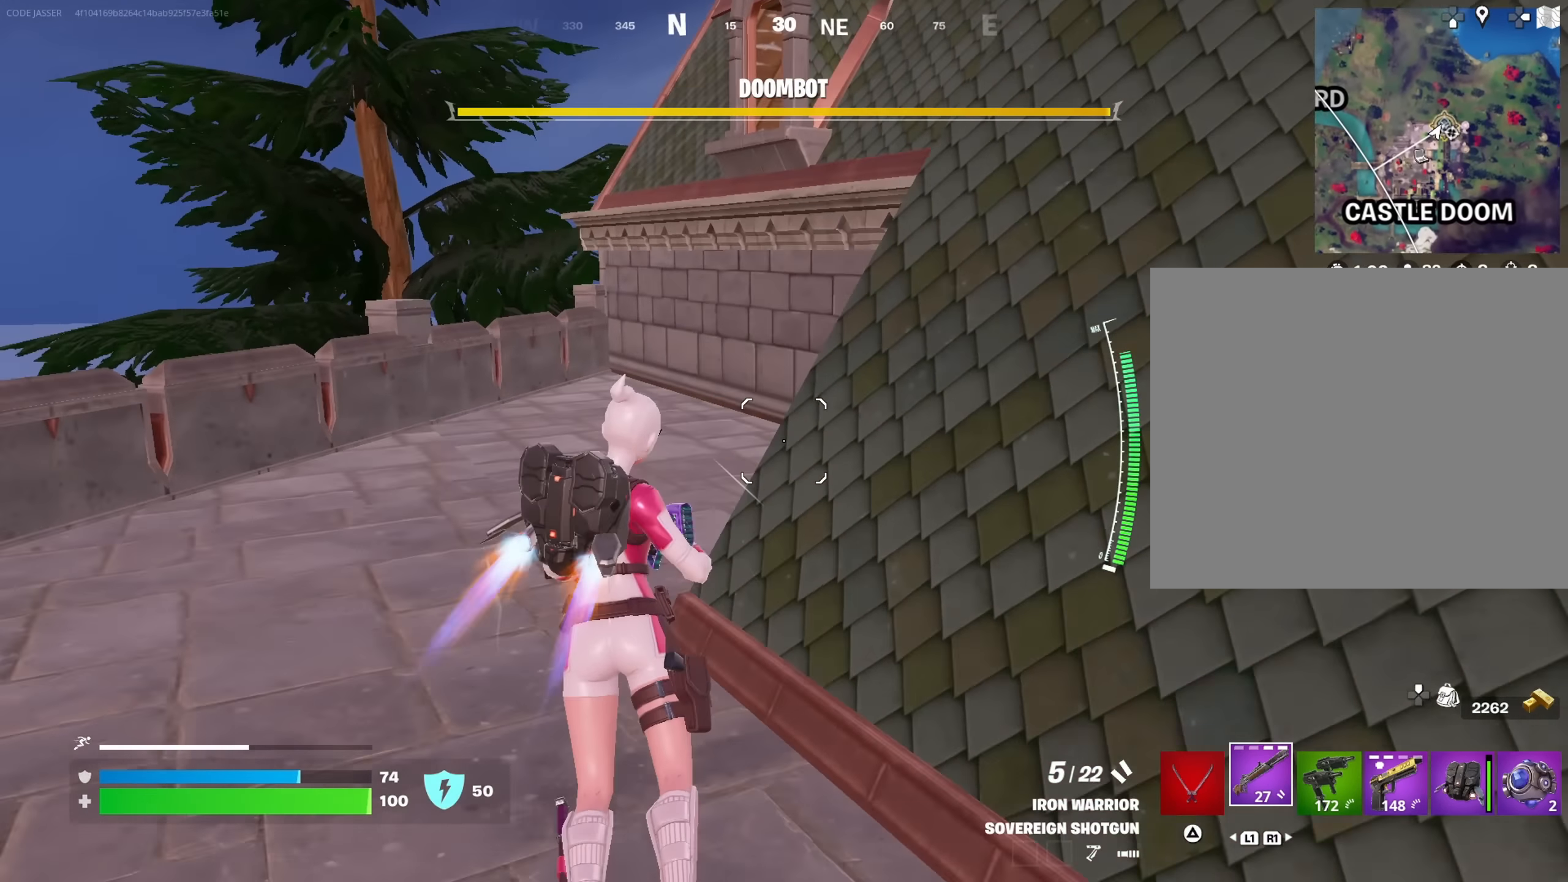
{"buttons": ["CROSS"], "left_stick": "up-left", "right_stick": "center", "events": []}
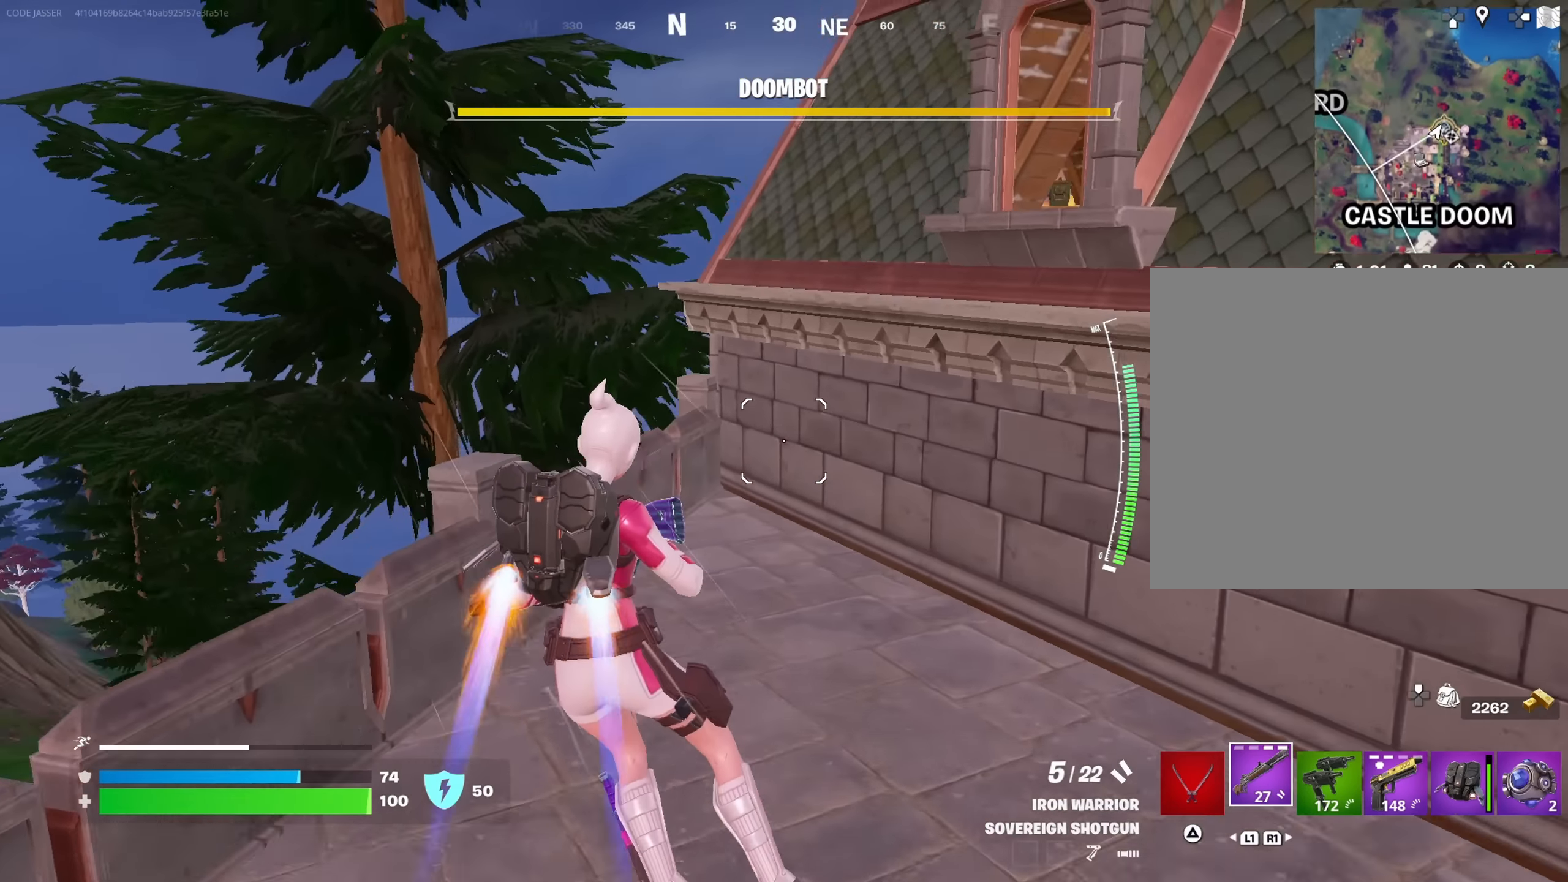
{"buttons": [], "left_stick": "up-left", "right_stick": "center", "events": [[116, "CROSS", "up"], [116, "right_stick", "down-left"], [267, "right_stick", "center"]]}
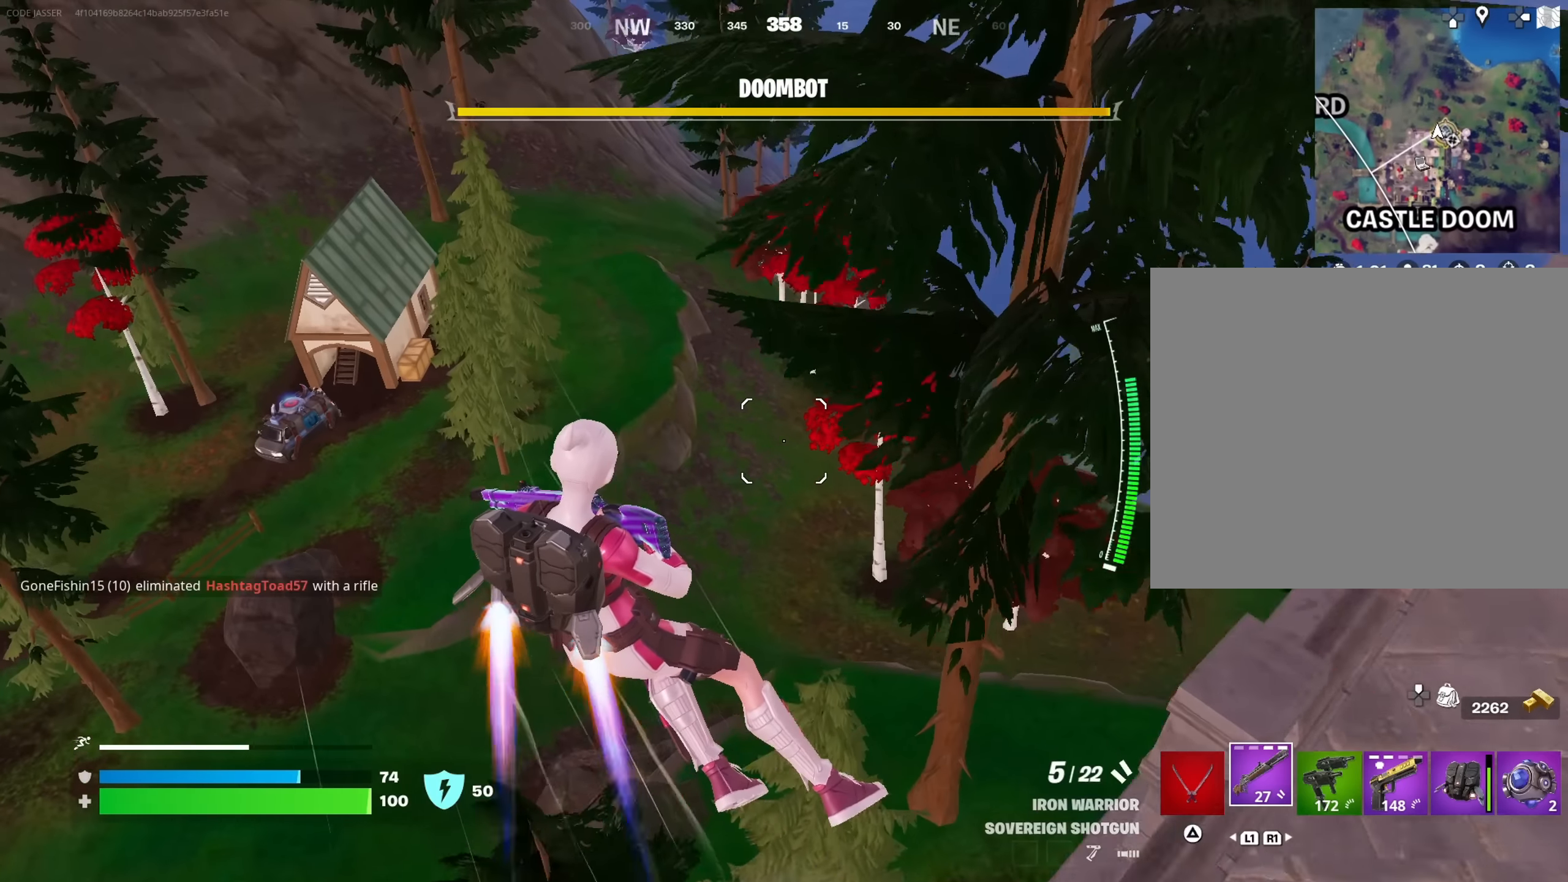
{"buttons": [], "left_stick": "up-left", "right_stick": "center", "events": [[134, "right_stick", "left"], [267, "right_stick", "center"]]}
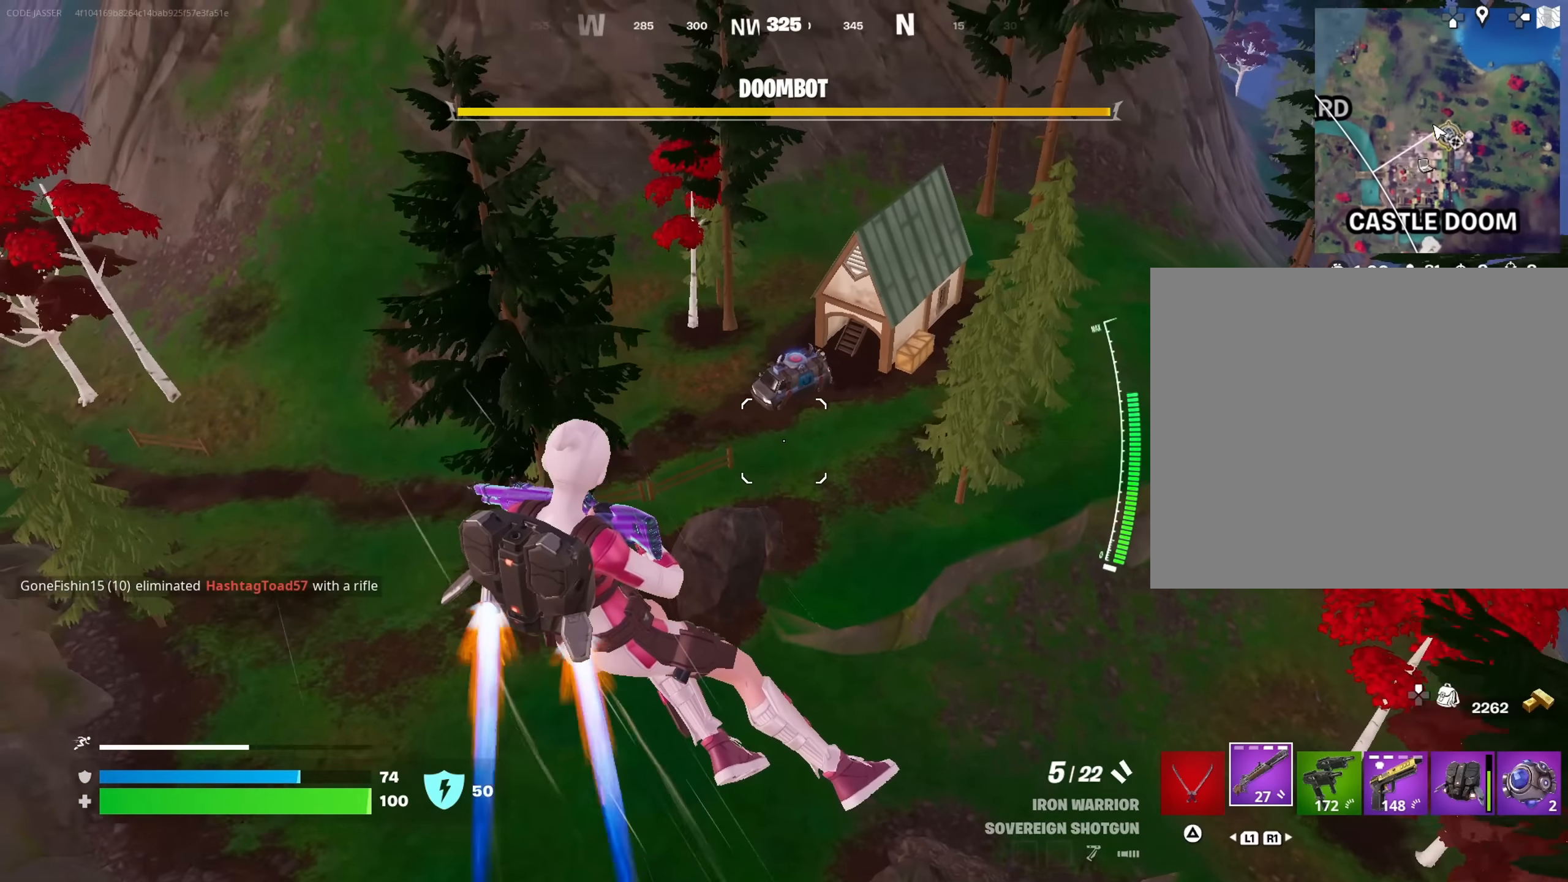
{"buttons": [], "left_stick": "down", "right_stick": "center", "events": [[67, "right_stick", "right"], [200, "left_stick", "down-left"], [317, "left_stick", "down"], [334, "right_stick", "center"]]}
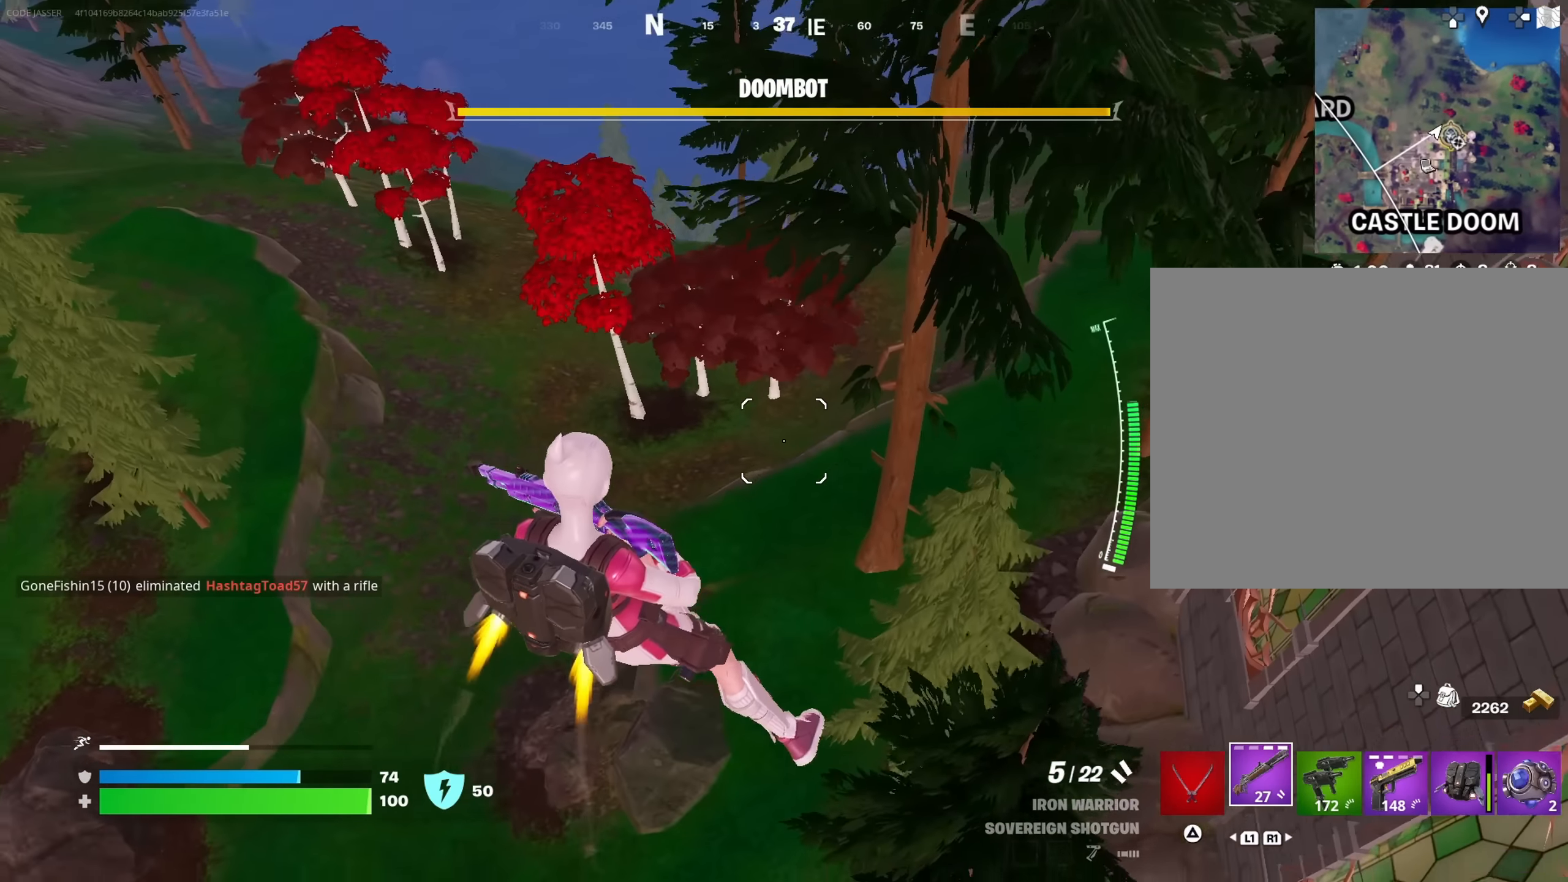
{"buttons": [], "left_stick": "up-right", "right_stick": "up-right", "events": [[234, "right_stick", "right"], [334, "left_stick", "up-right"], [484, "right_stick", "up-right"]]}
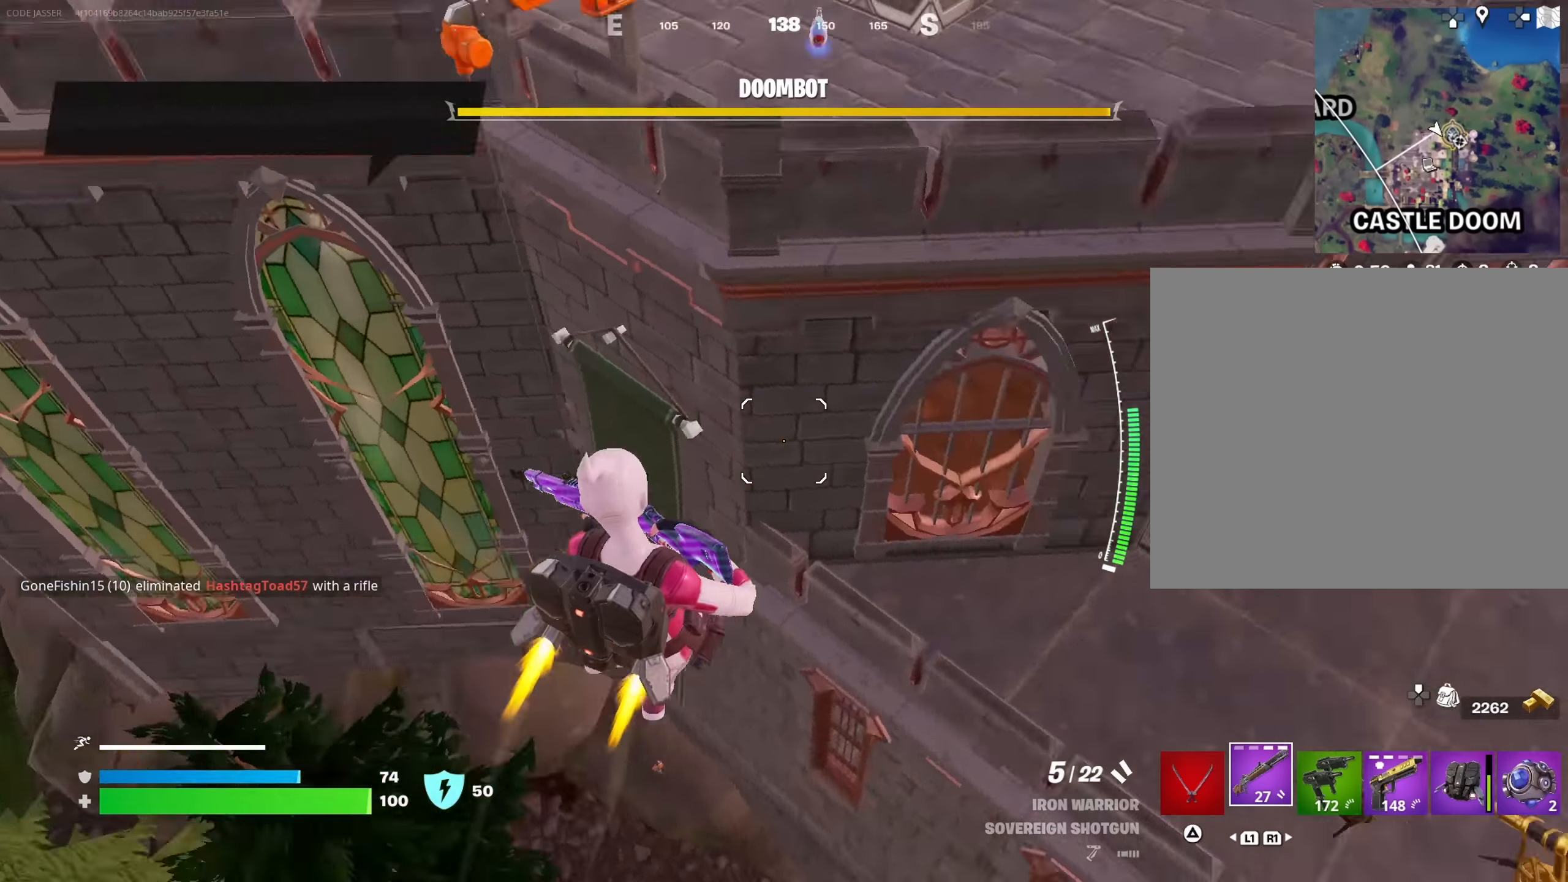
{"buttons": [], "left_stick": "up-right", "right_stick": "left", "events": [[100, "right_stick", "center"], [317, "right_stick", "up-right"], [384, "right_stick", "center"], [434, "right_stick", "left"]]}
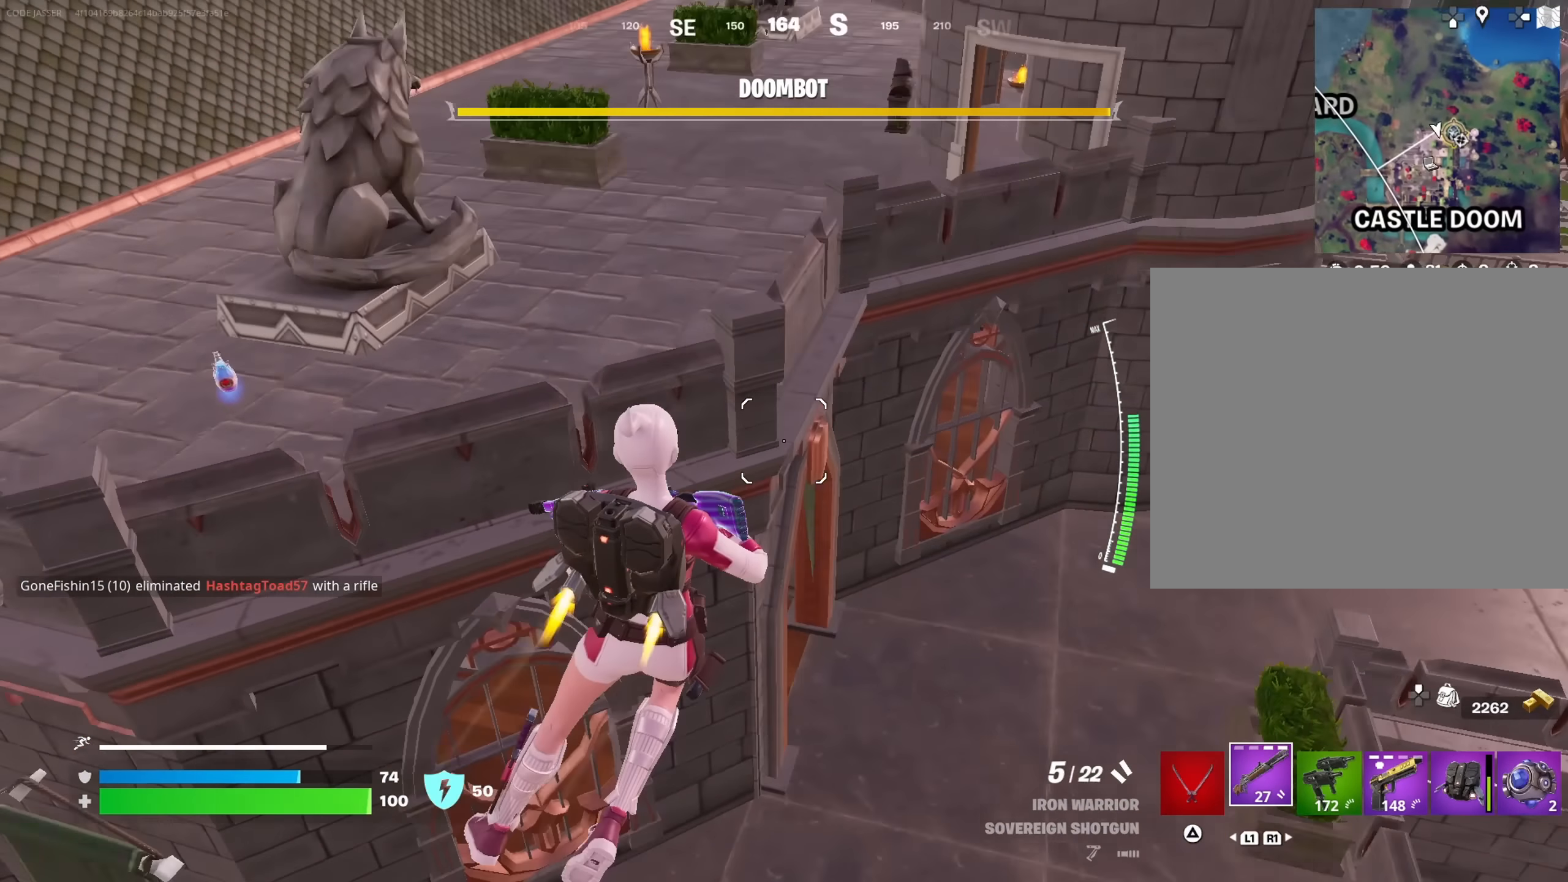
{"buttons": [], "left_stick": "up", "right_stick": "center", "events": [[100, "right_stick", "center"], [284, "right_stick", "up-right"], [367, "left_stick", "up"], [450, "right_stick", "center"]]}
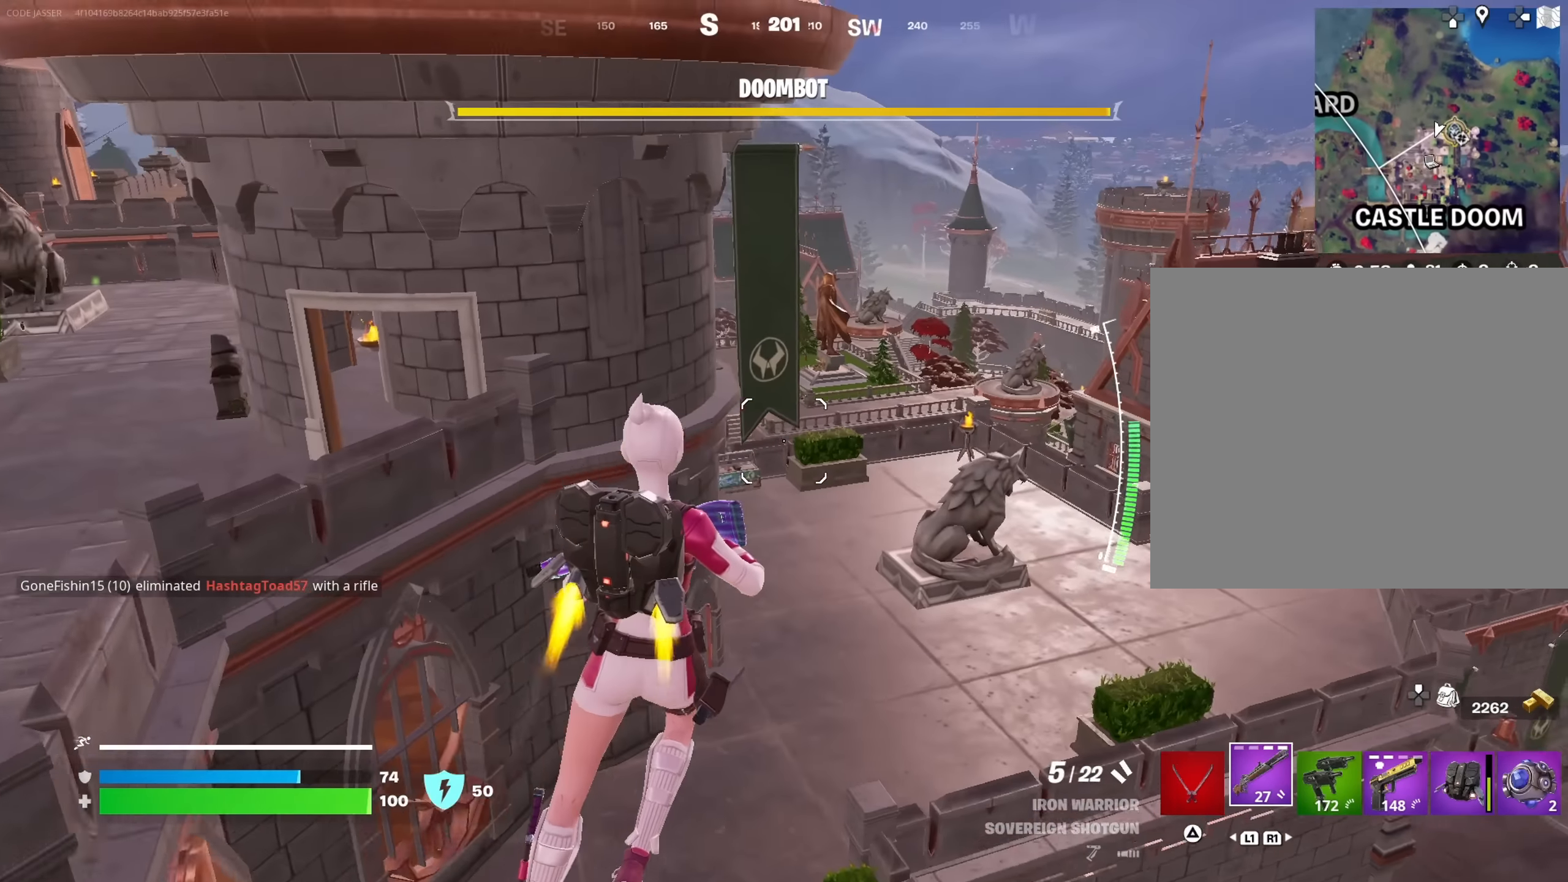
{"buttons": [], "left_stick": "up-left", "right_stick": "center", "events": [[184, "left_stick", "up-left"], [367, "left_stick", "up"], [500, "left_stick", "up-left"]]}
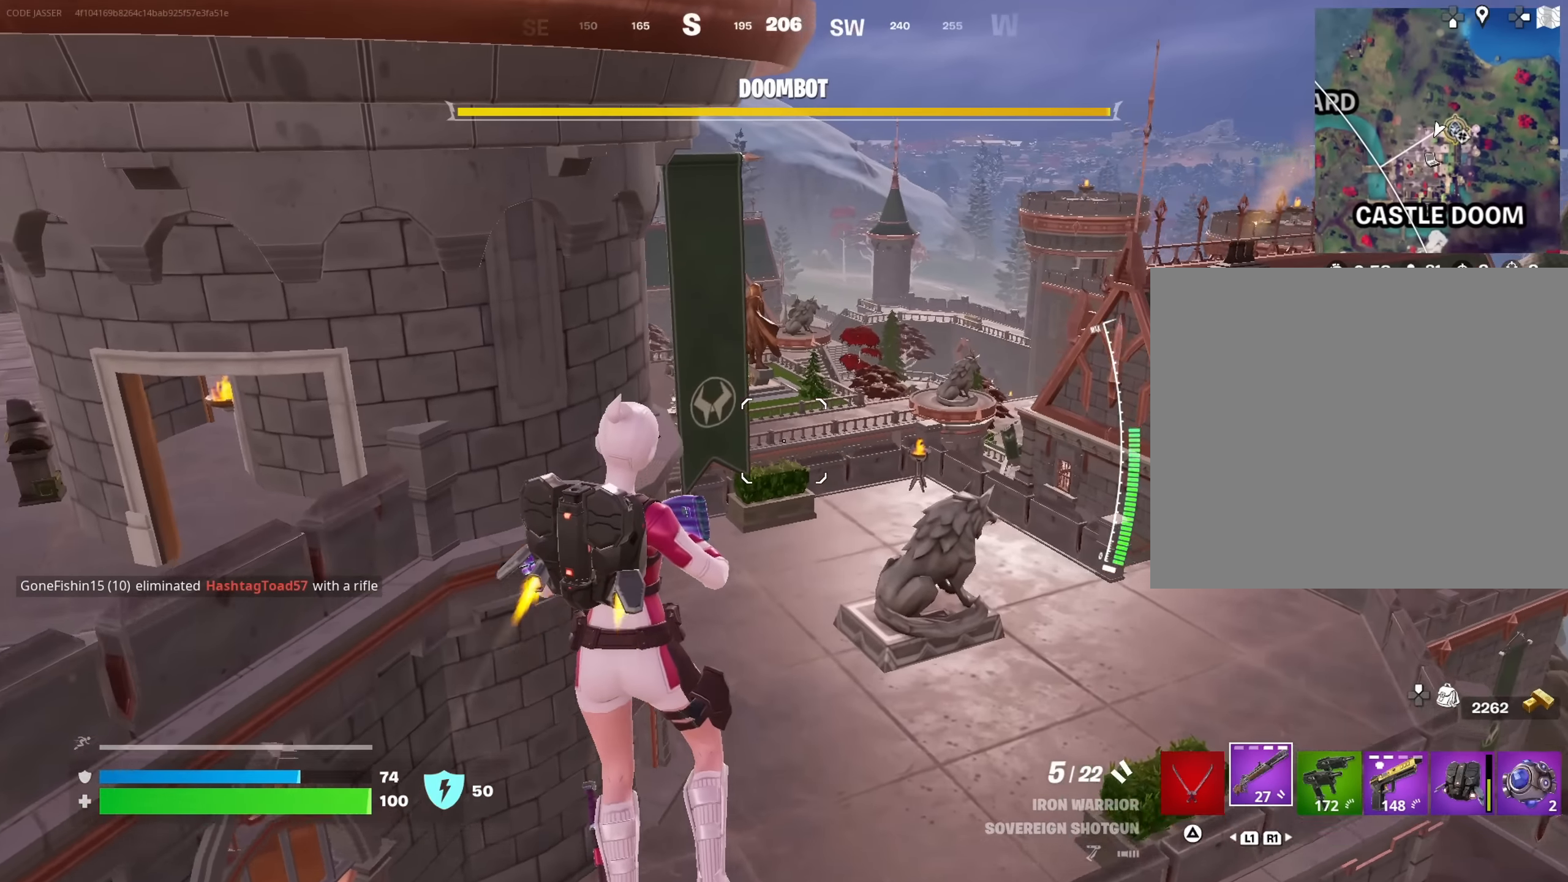
{"buttons": [], "left_stick": "up", "right_stick": "center", "events": [[84, "right_stick", "left"], [417, "right_stick", "center"], [450, "left_stick", "up"]]}
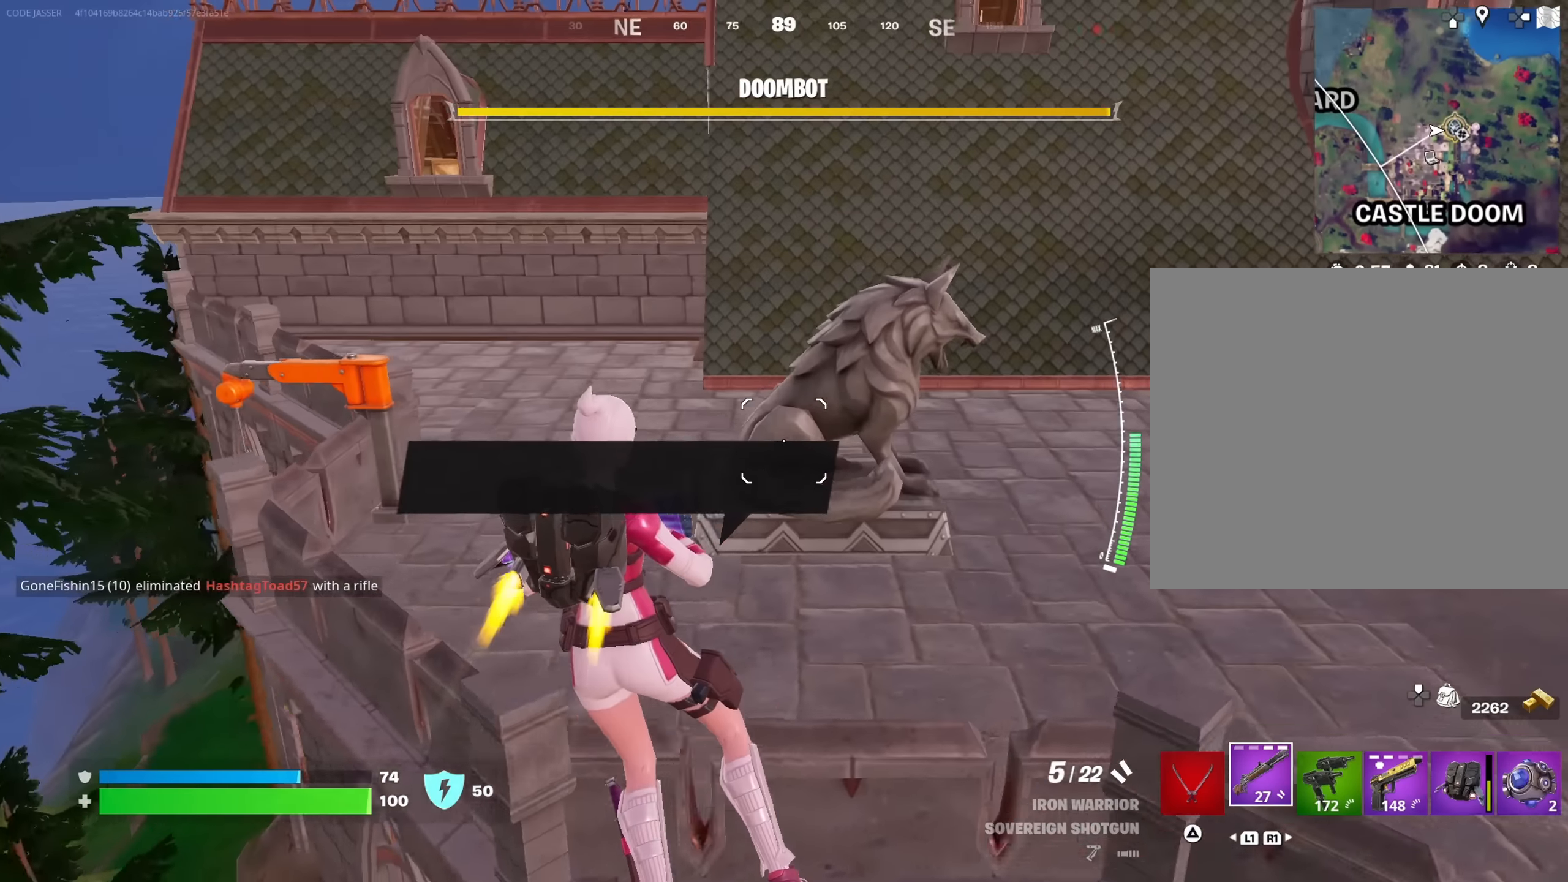
{"buttons": [], "left_stick": "up-left", "right_stick": "center", "events": [[250, "left_stick", "up-left"], [317, "right_stick", "left"], [484, "right_stick", "center"]]}
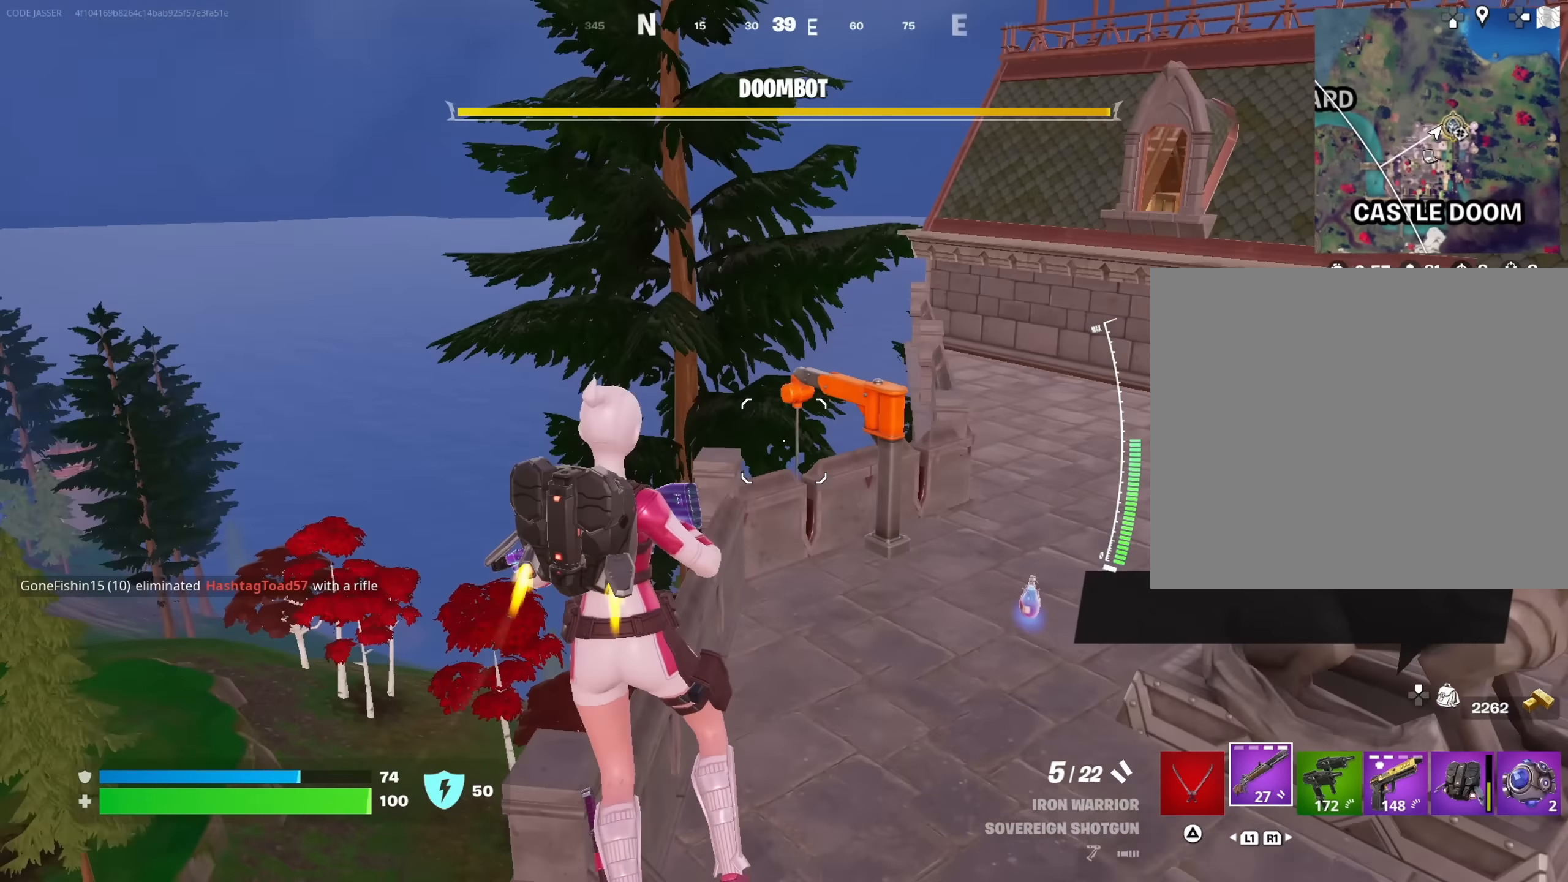
{"buttons": [], "left_stick": "up-left", "right_stick": "center", "events": [[134, "R3", "down"], [217, "R3", "up"]]}
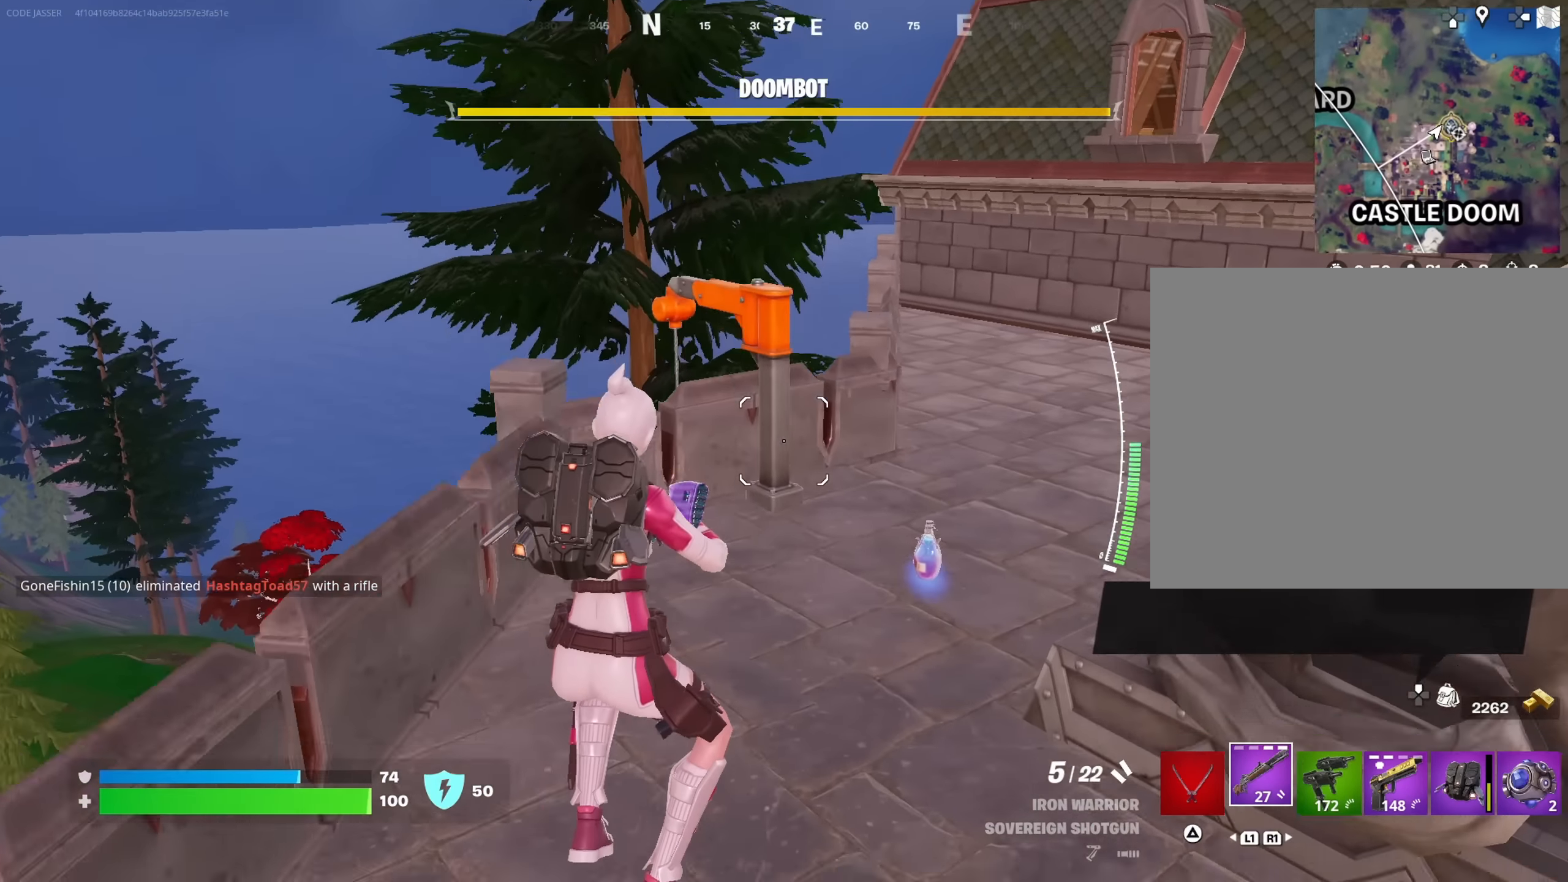
{"buttons": [], "left_stick": "up", "right_stick": "center", "events": [[167, "R1", "down"], [234, "R1", "up"], [300, "R1", "down"], [300, "left_stick", "up"], [384, "R1", "up"]]}
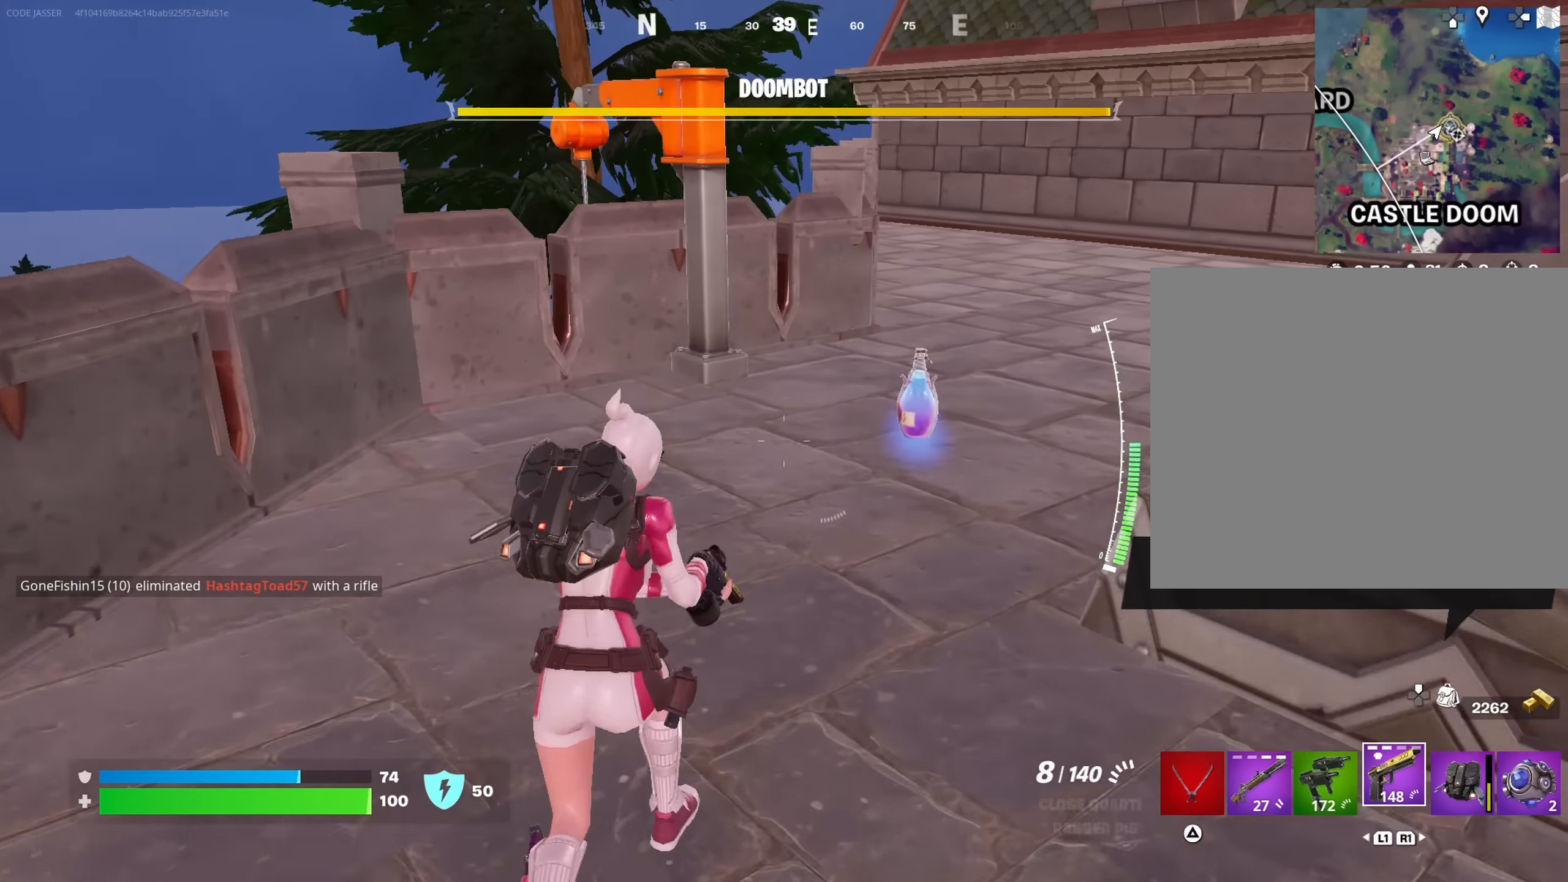
{"buttons": [], "left_stick": "up-left", "right_stick": "left", "events": [[384, "SQUARE", "down"], [400, "left_stick", "up-left"], [467, "SQUARE", "up"], [484, "right_stick", "left"]]}